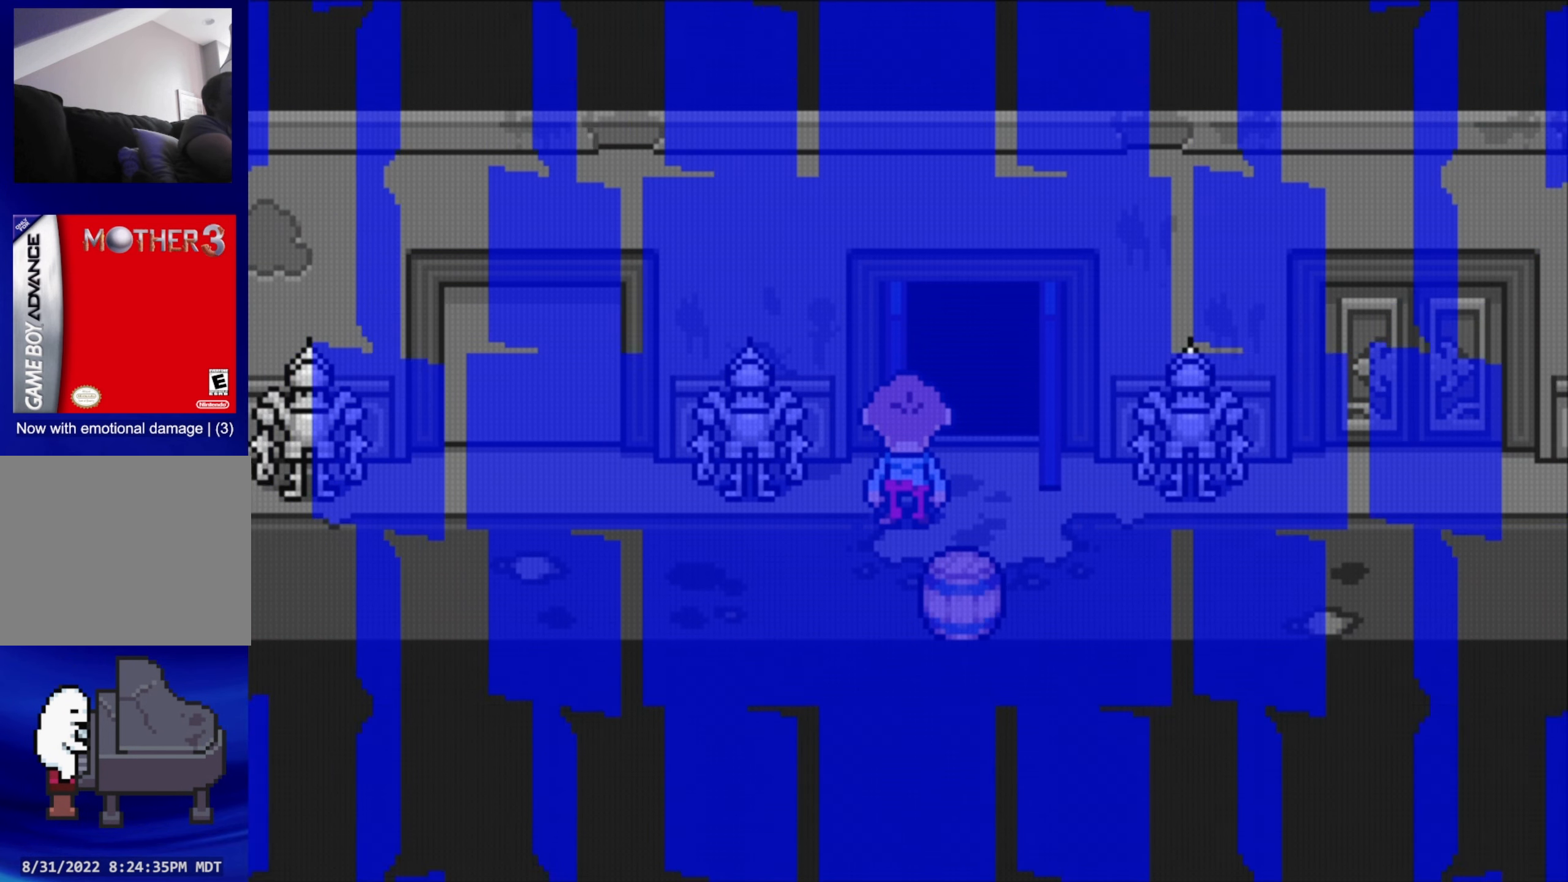
Gameplay with a controller (Nintendo layout); each line is a JSON object with the inputs held at the frame after it. "events" lists button and stick changes between this image and that frame as [ms after this image, input, new state], when the widget could be followed in between. Not read: L3 R3.
{"buttons": [], "events": []}
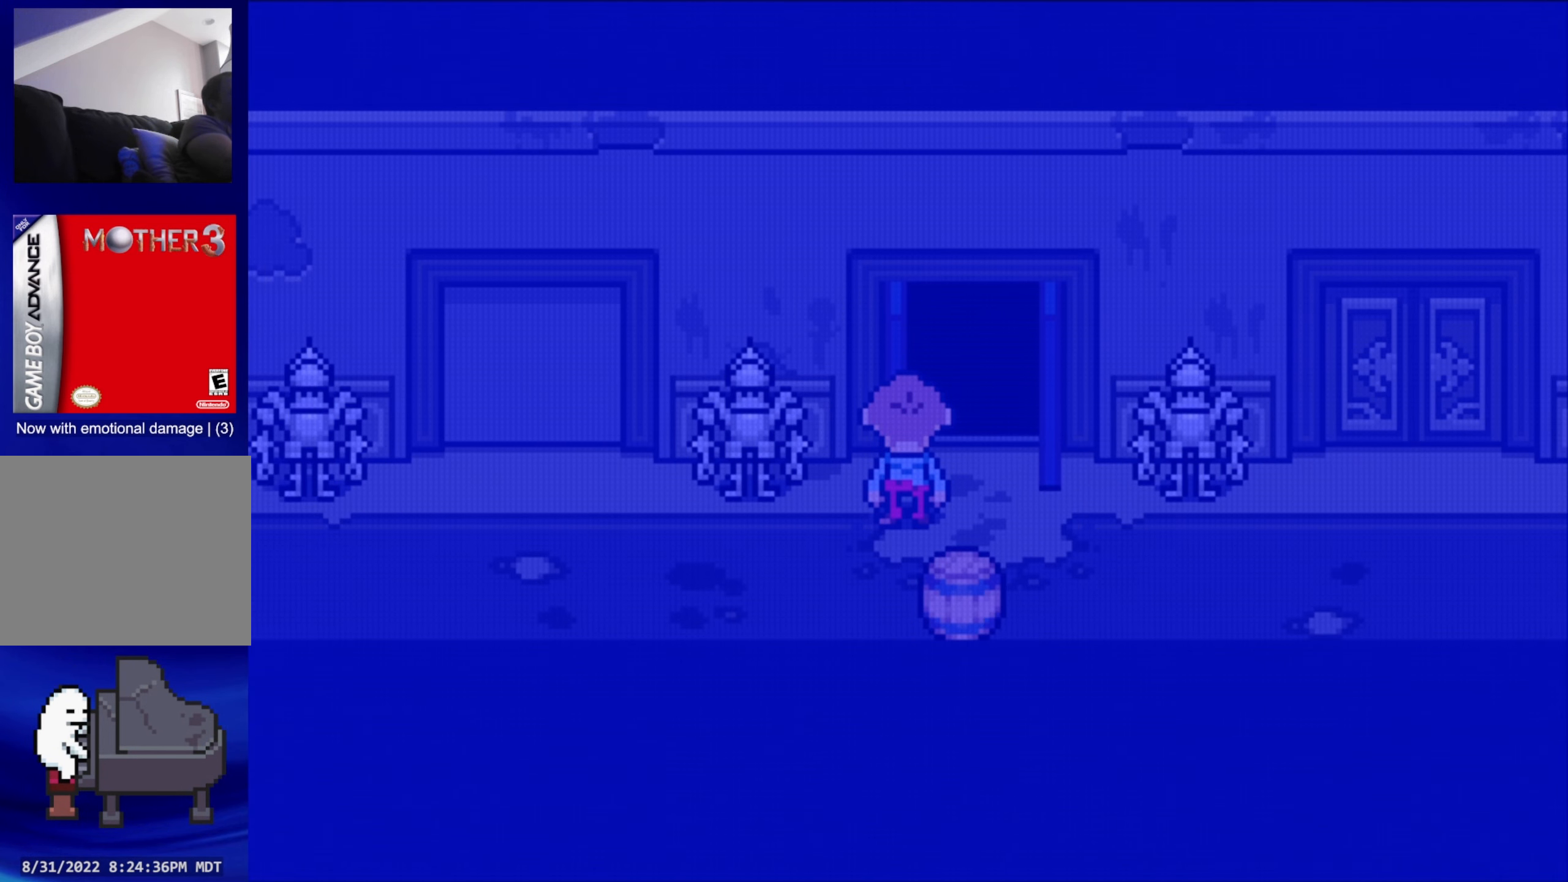
{"buttons": [], "events": []}
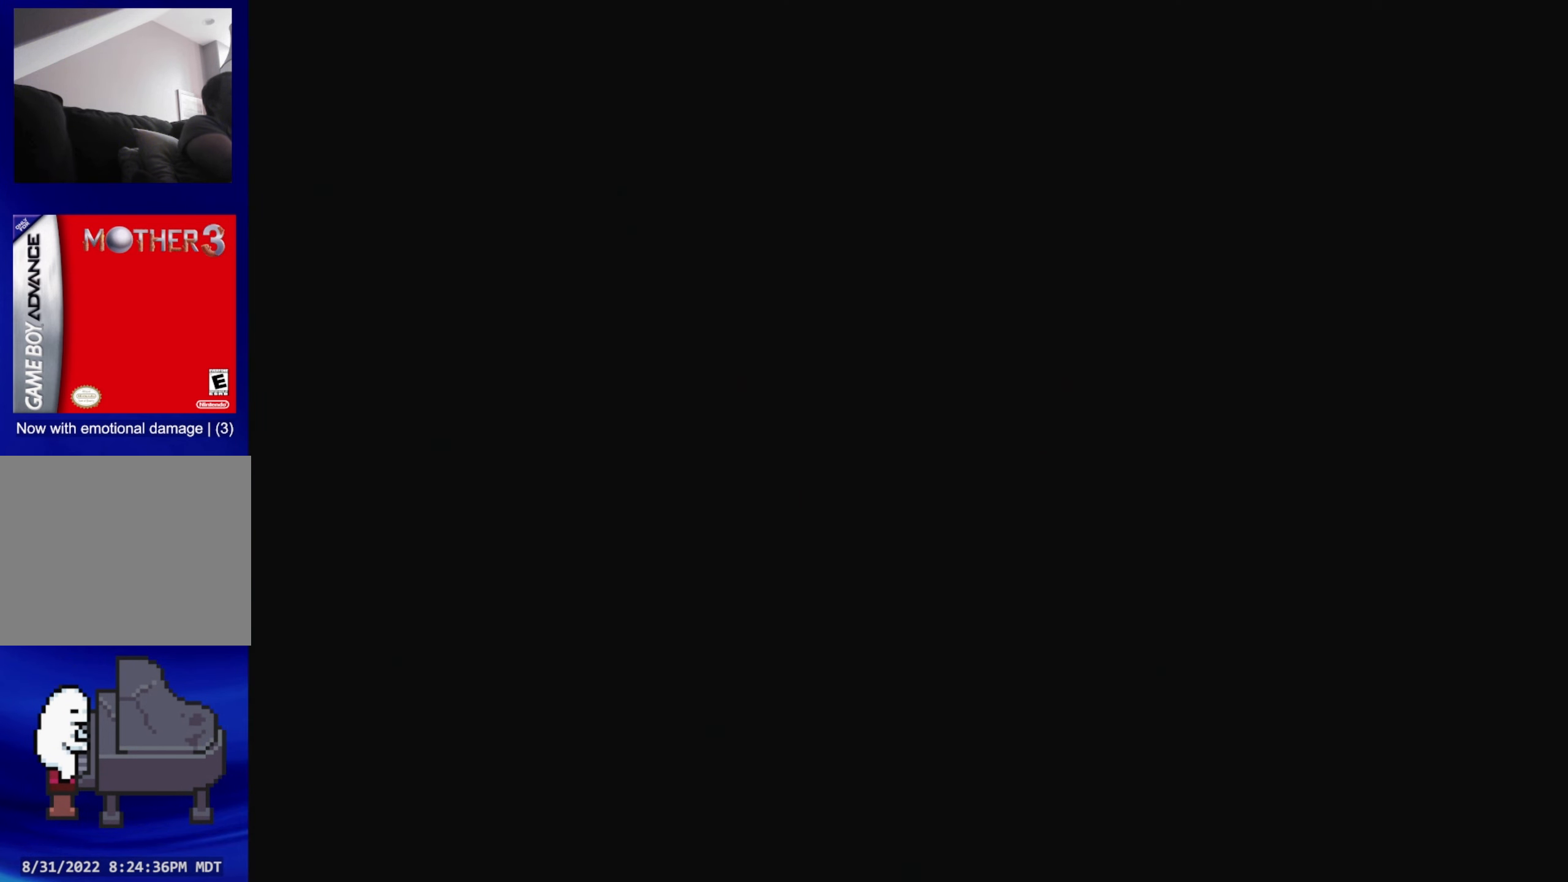
{"buttons": [], "events": []}
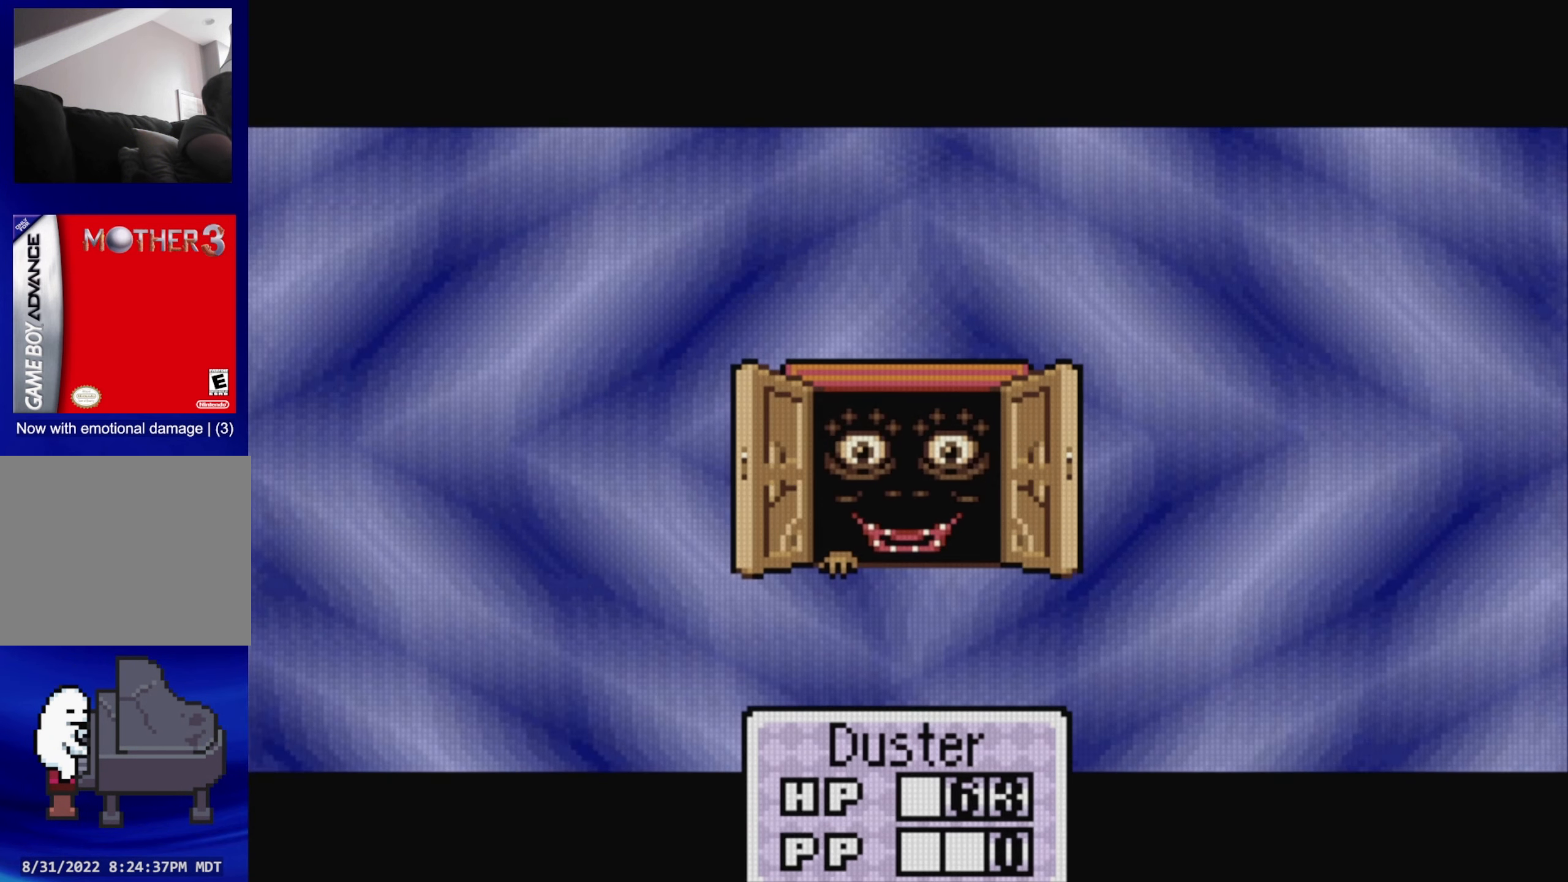
{"buttons": [], "events": []}
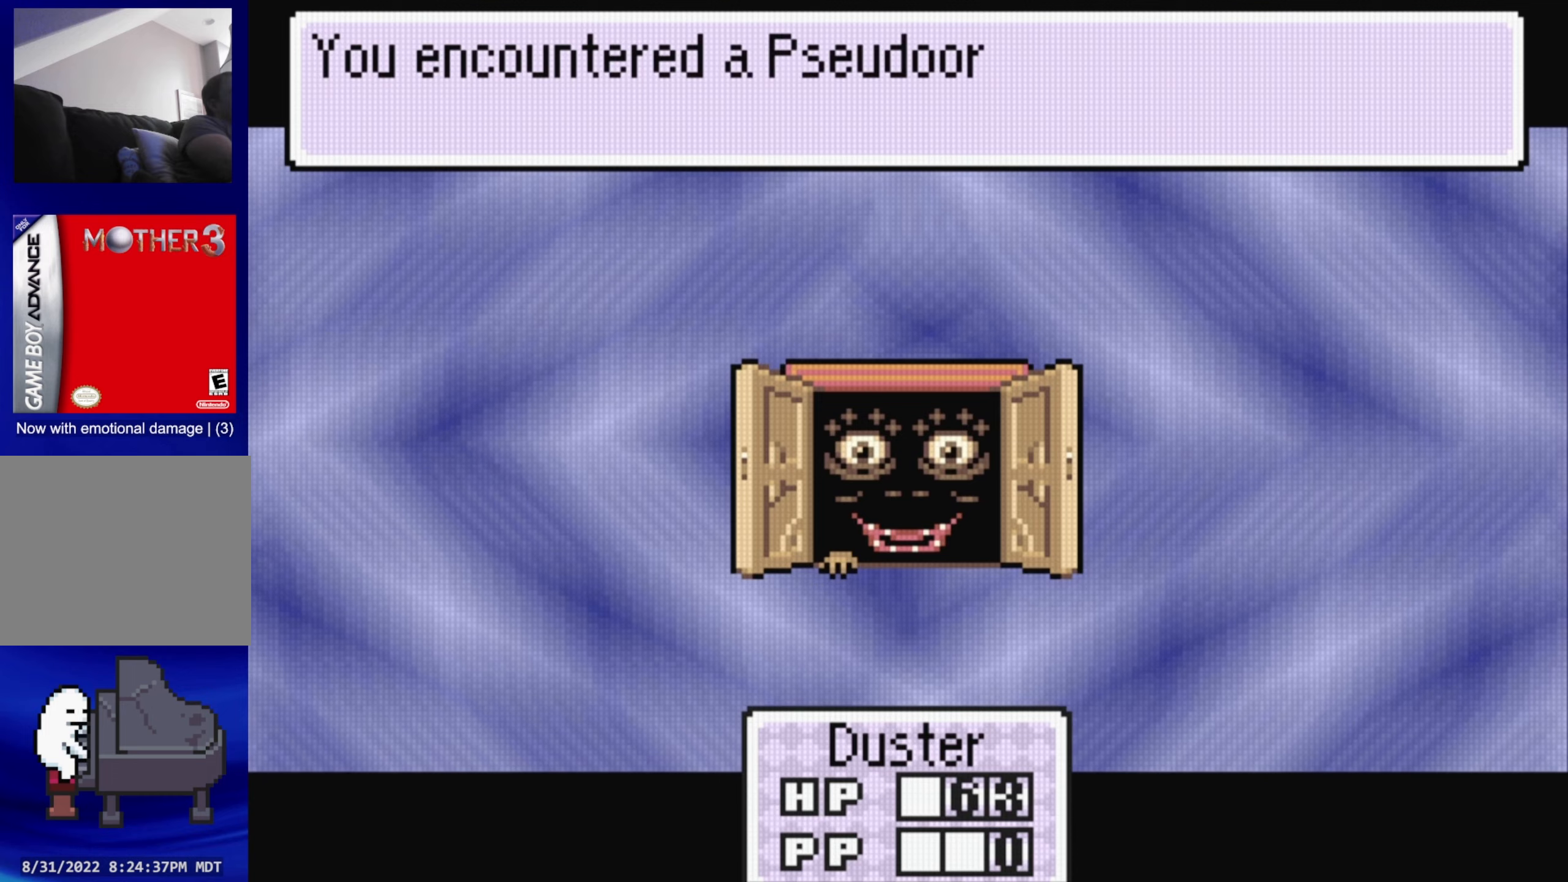
{"buttons": [], "events": [[300, "A", "down"], [417, "A", "up"]]}
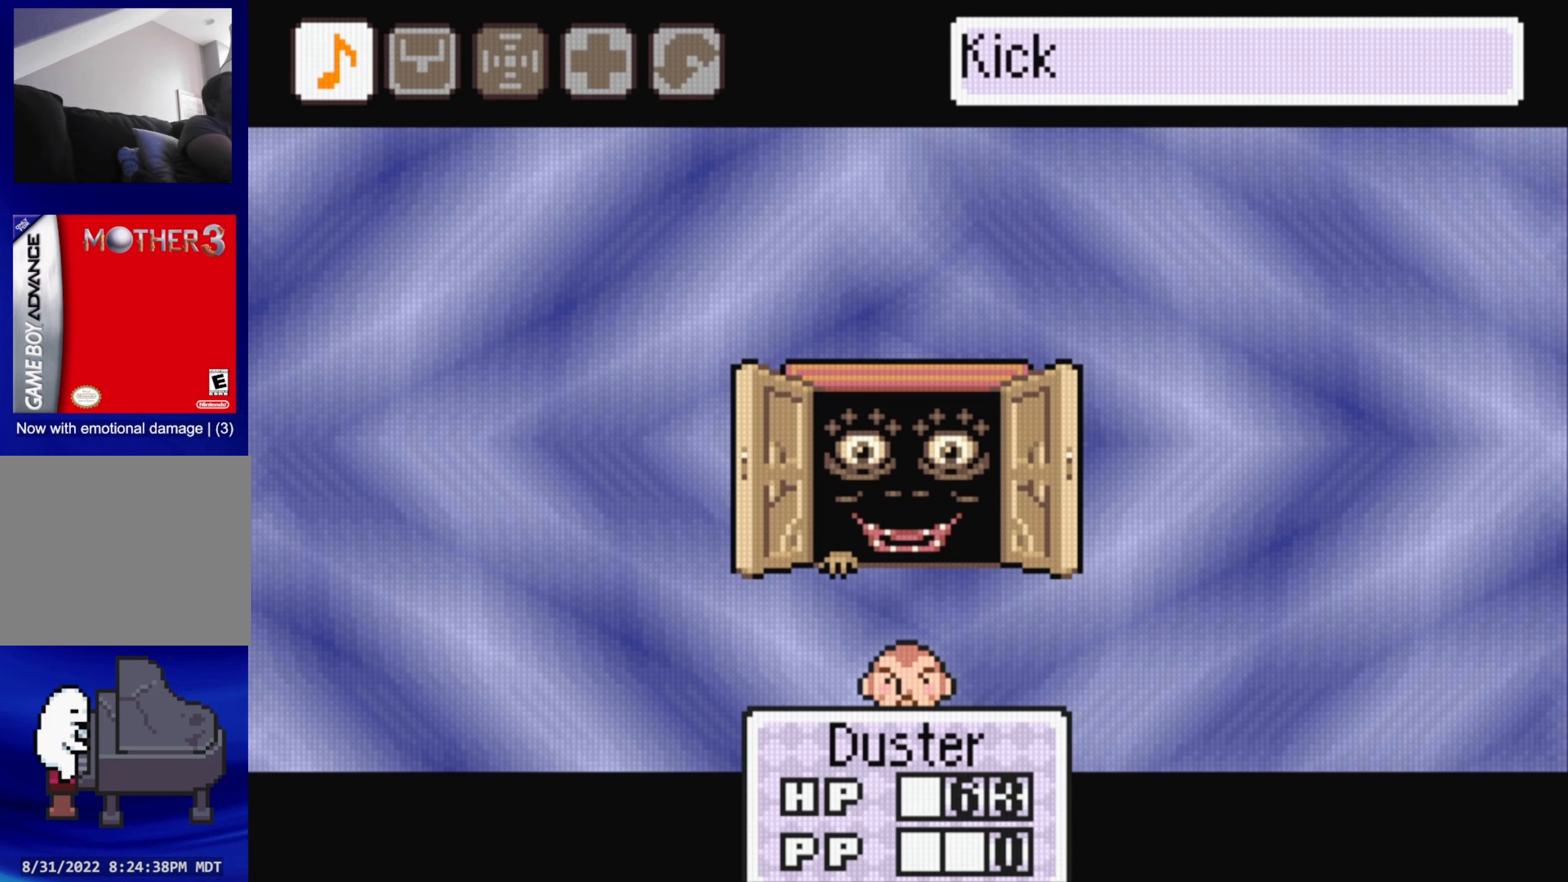
{"buttons": ["A"], "events": [[167, "A", "down"], [267, "A", "up"], [500, "A", "down"]]}
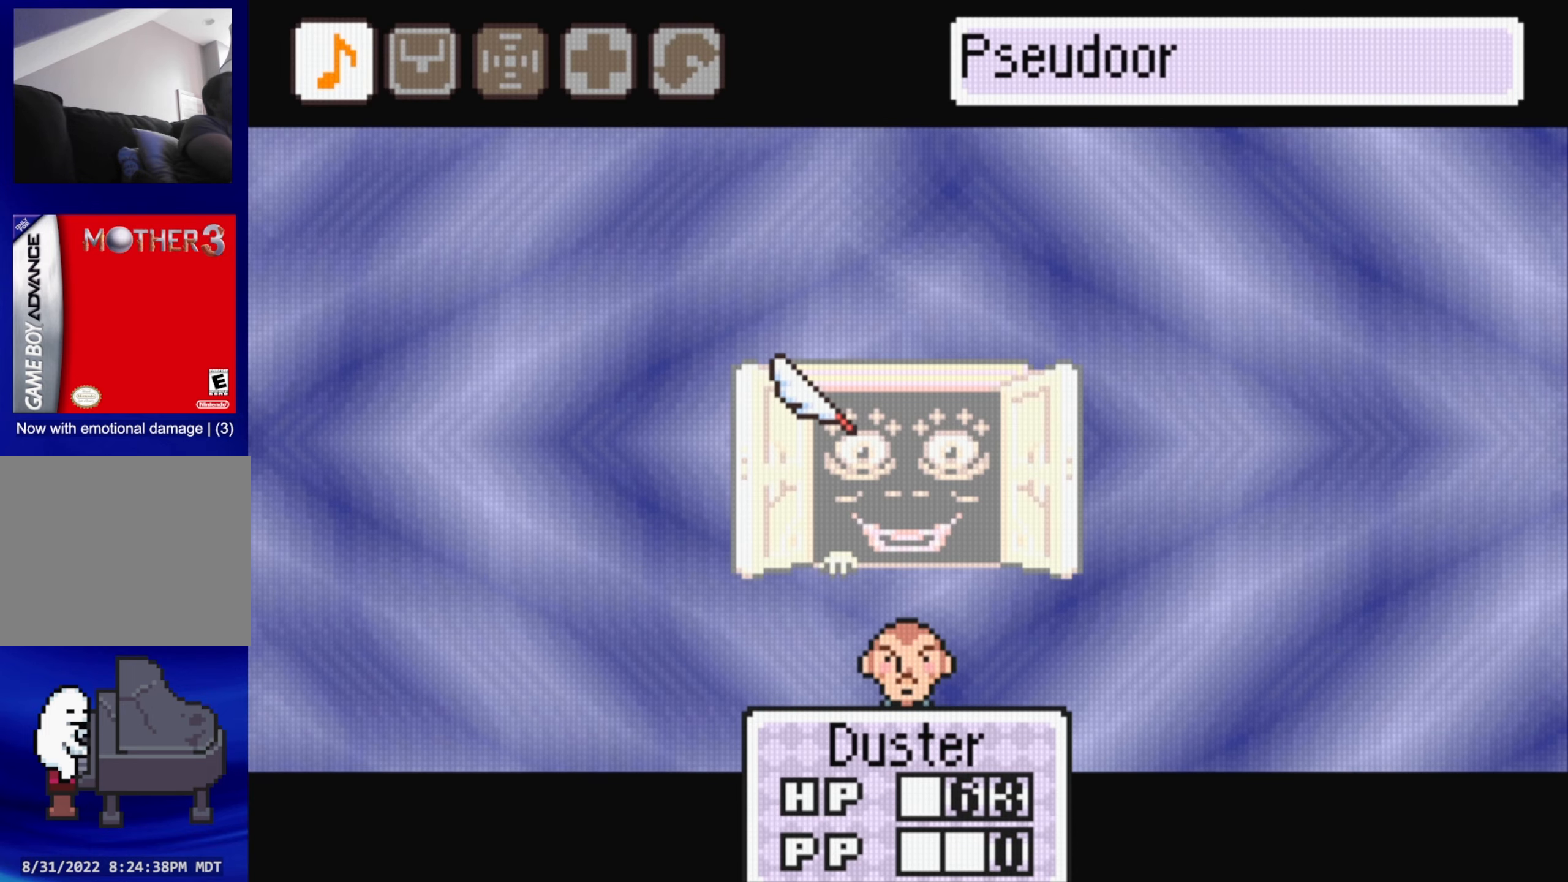
{"buttons": ["A"], "events": [[117, "A", "up"], [417, "A", "down"]]}
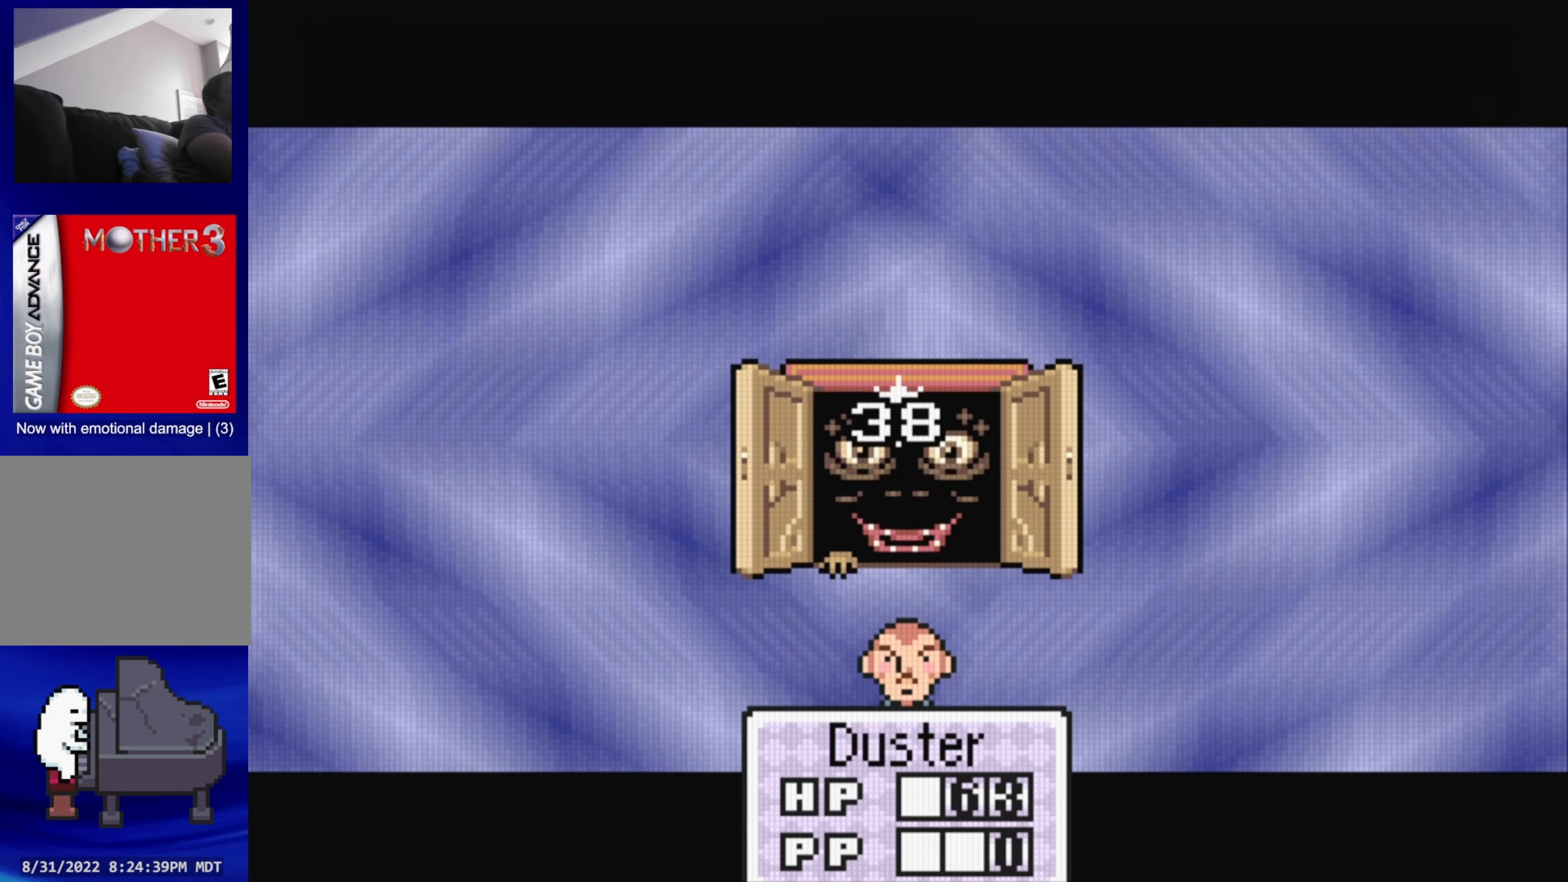
{"buttons": [], "events": [[50, "A", "up"], [300, "A", "down"], [450, "A", "up"]]}
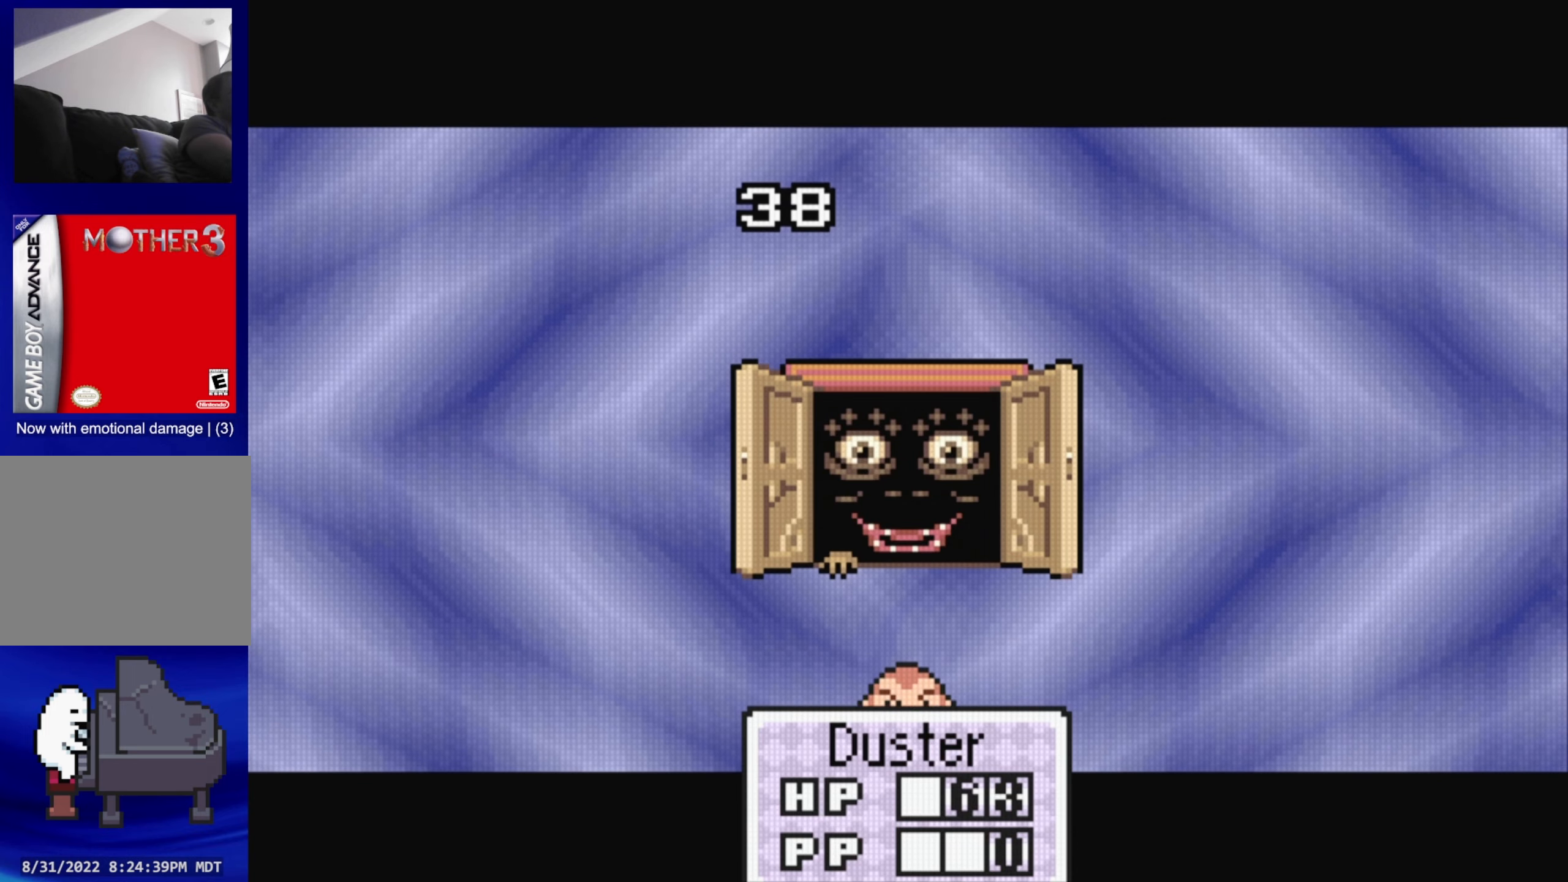
{"buttons": [], "events": [[184, "A", "down"], [300, "A", "up"]]}
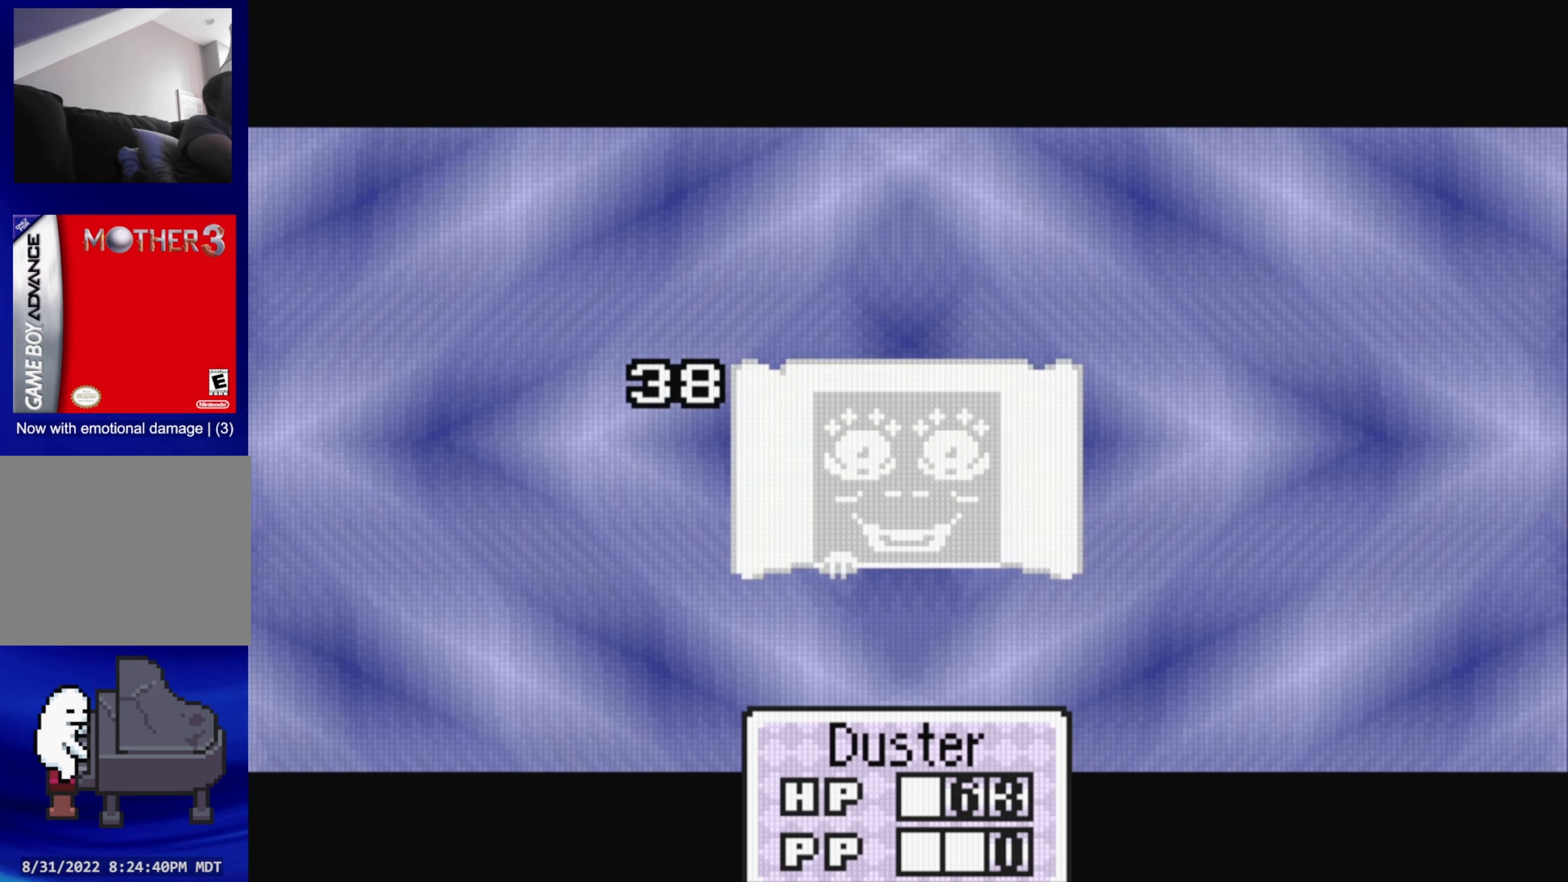
{"buttons": ["A"], "events": [[100, "A", "down"], [250, "A", "up"], [484, "A", "down"]]}
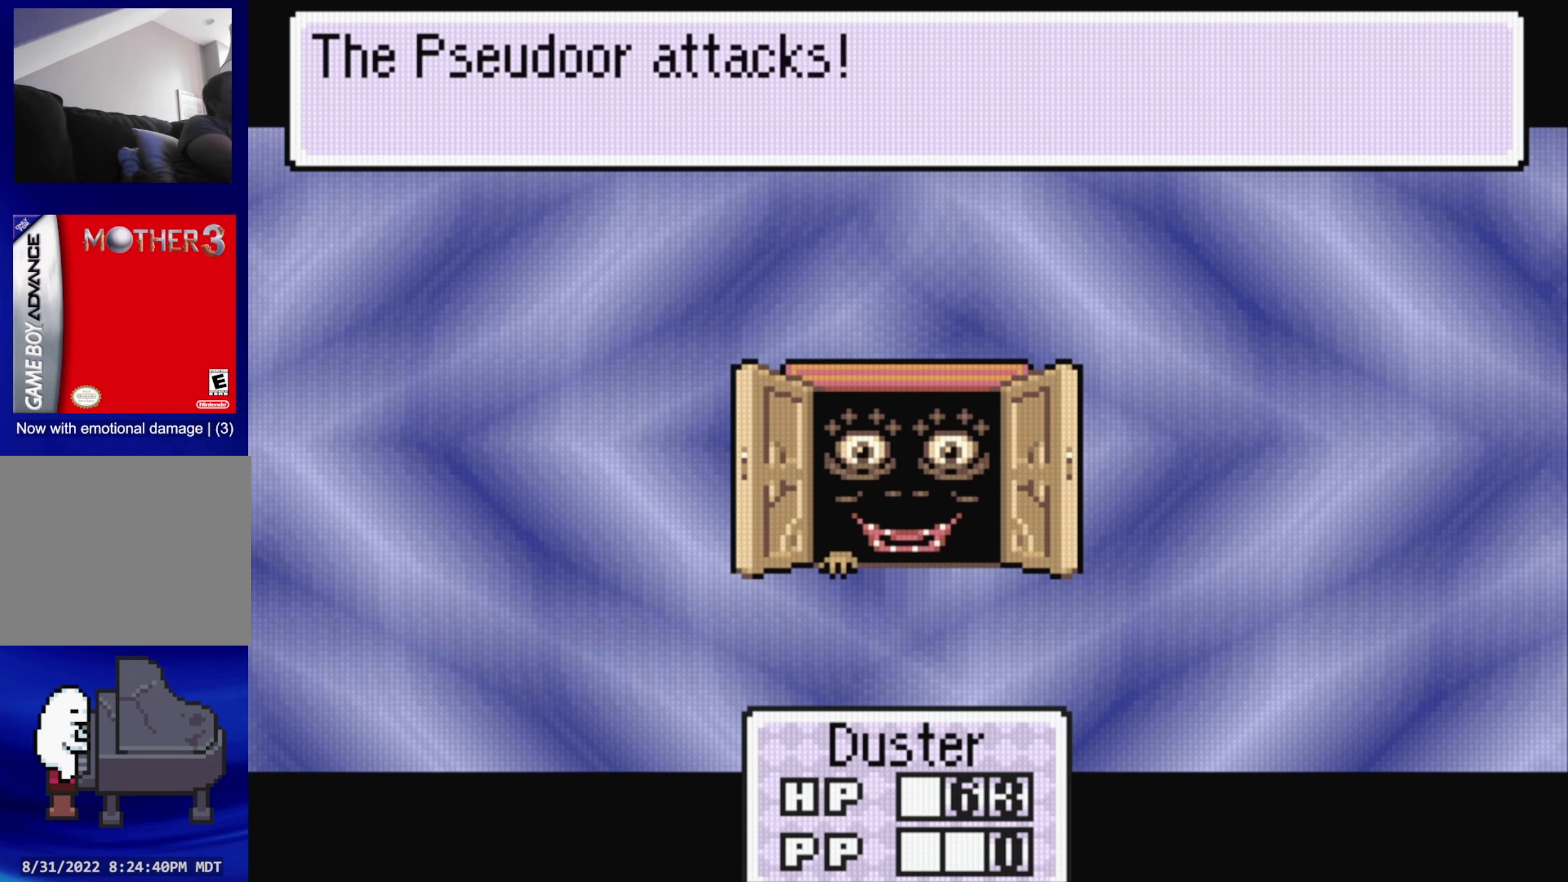
{"buttons": [], "events": [[117, "A", "up"], [367, "A", "down"], [467, "A", "up"]]}
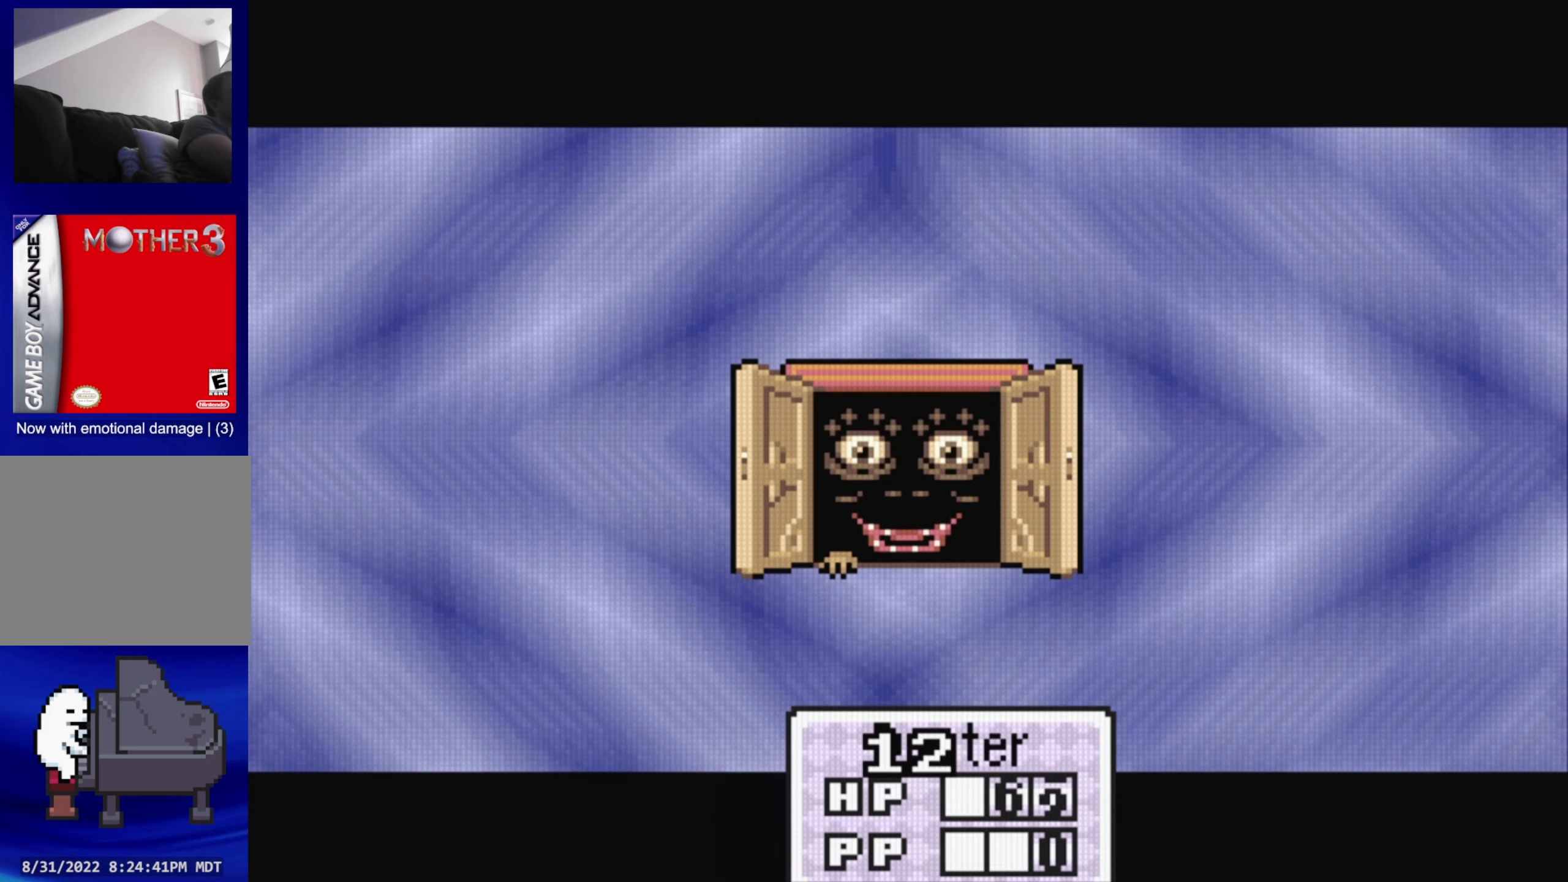
{"buttons": [], "events": [[250, "A", "down"], [400, "A", "up"]]}
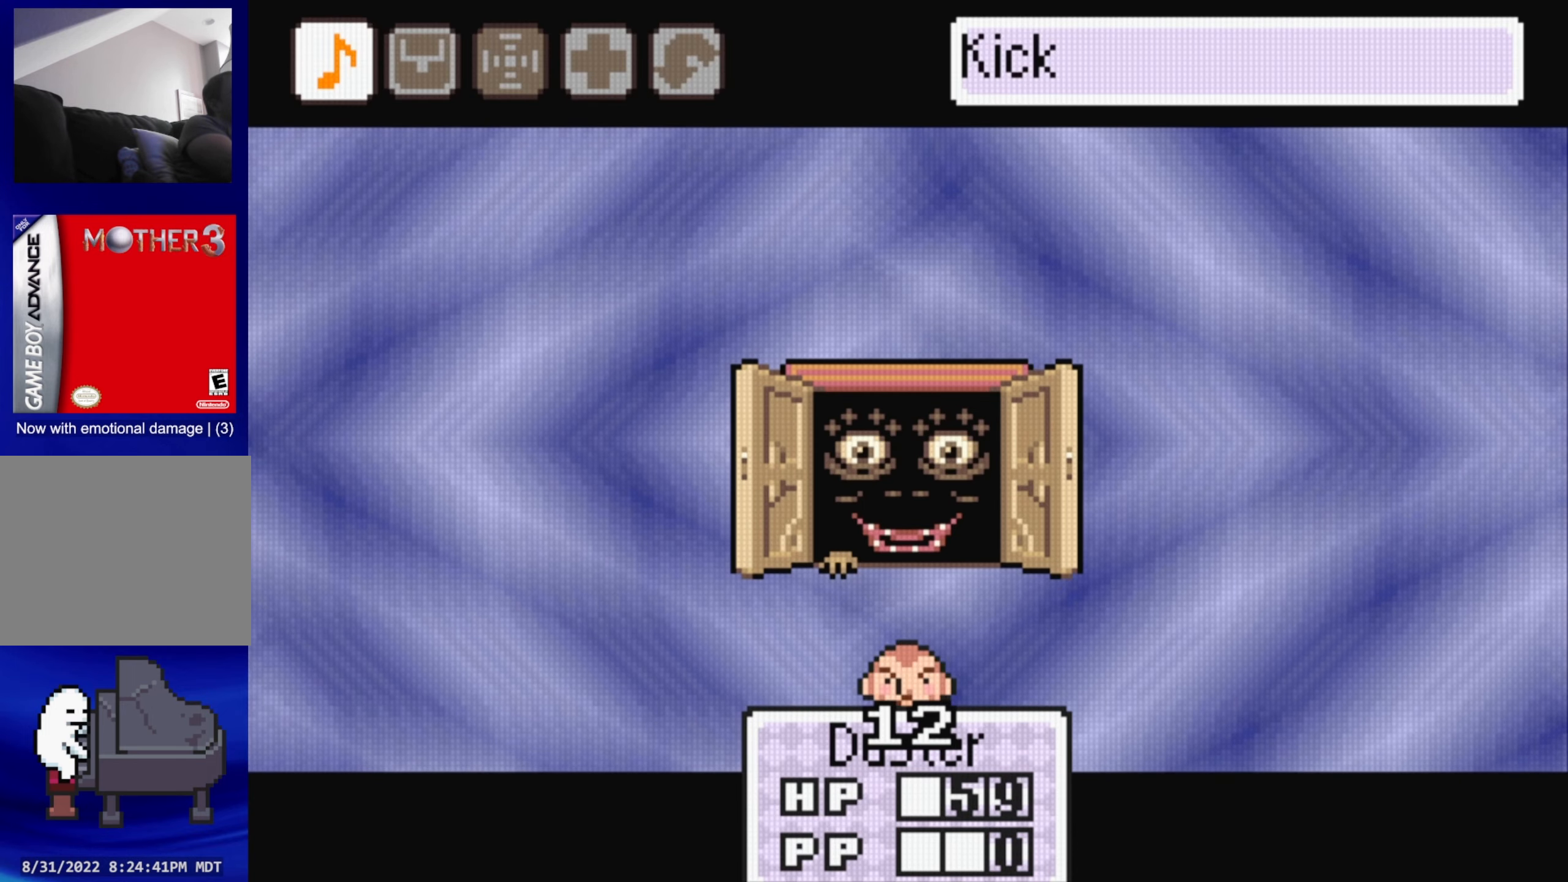
{"buttons": [], "events": [[184, "A", "down"], [284, "A", "up"]]}
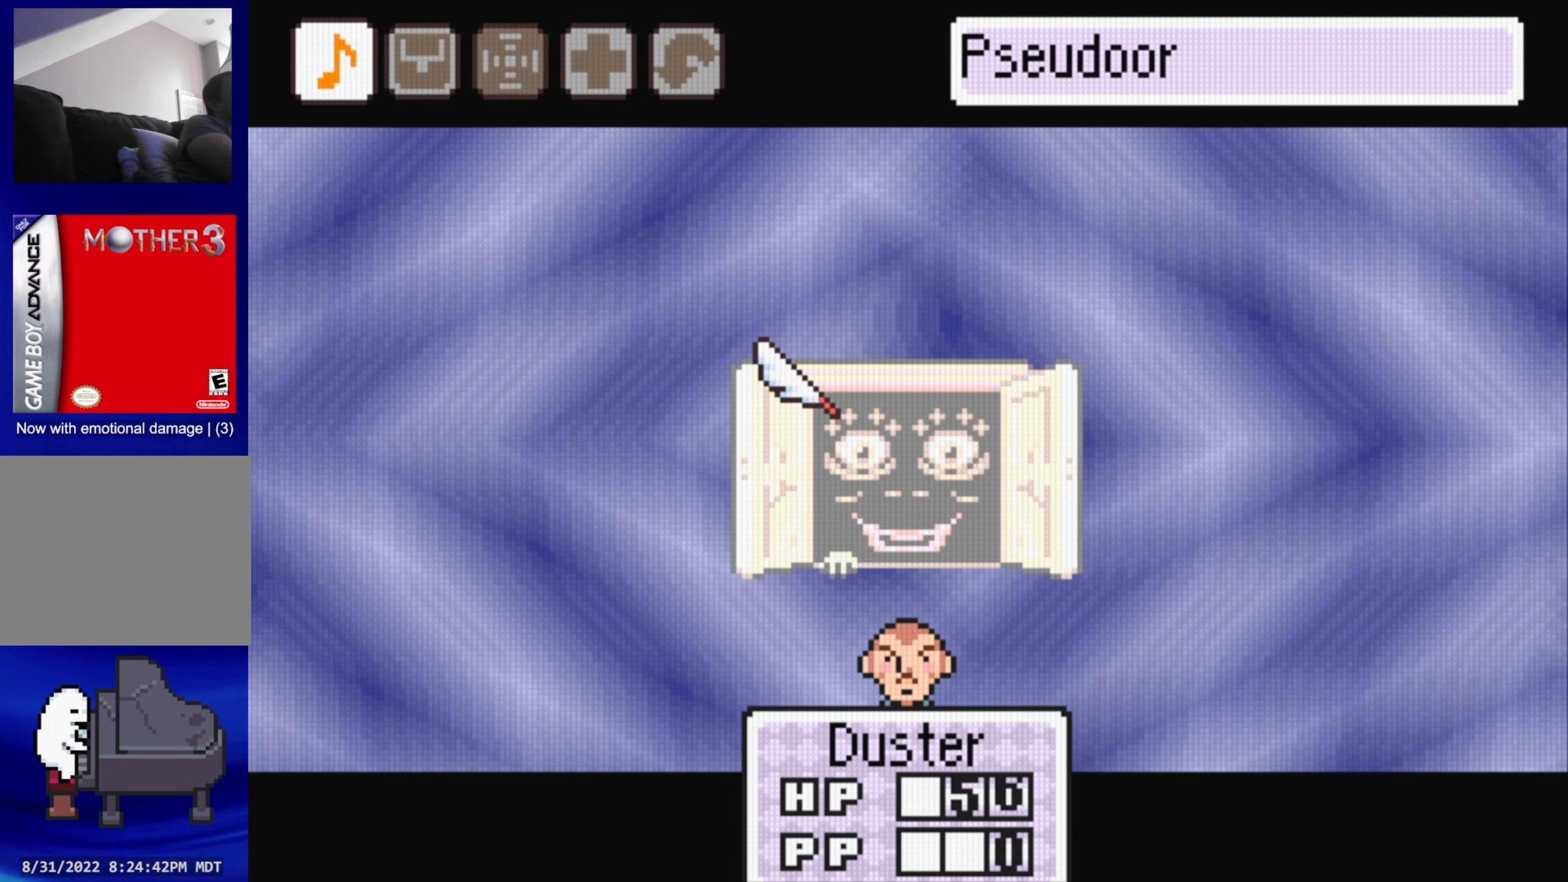
{"buttons": ["A"], "events": [[17, "A", "down"], [150, "A", "up"], [417, "A", "down"]]}
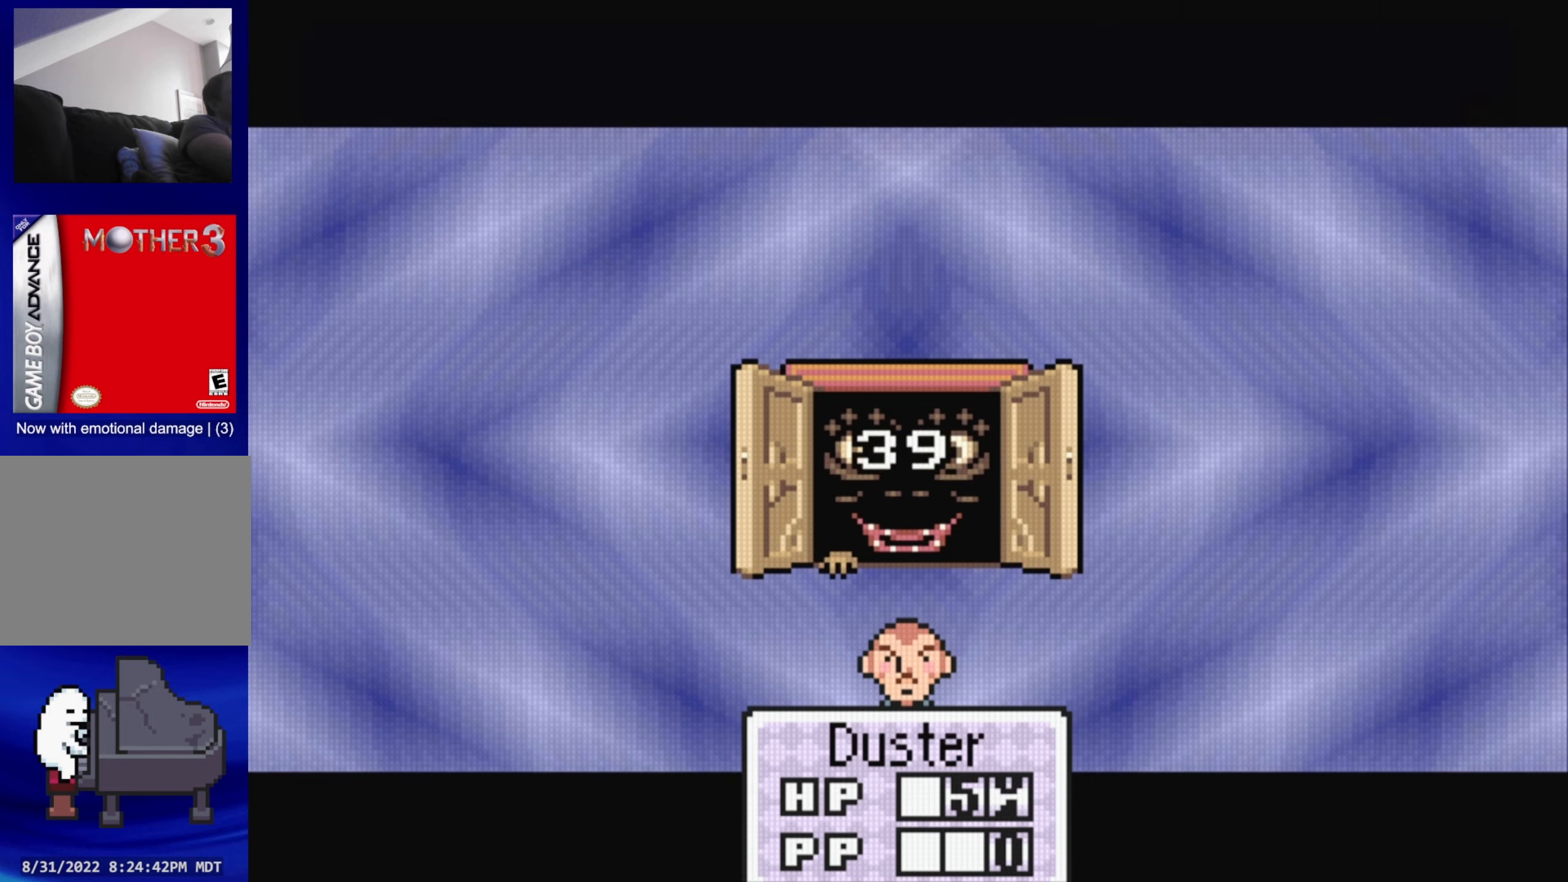
{"buttons": ["A"], "events": [[83, "A", "up"], [366, "A", "down"]]}
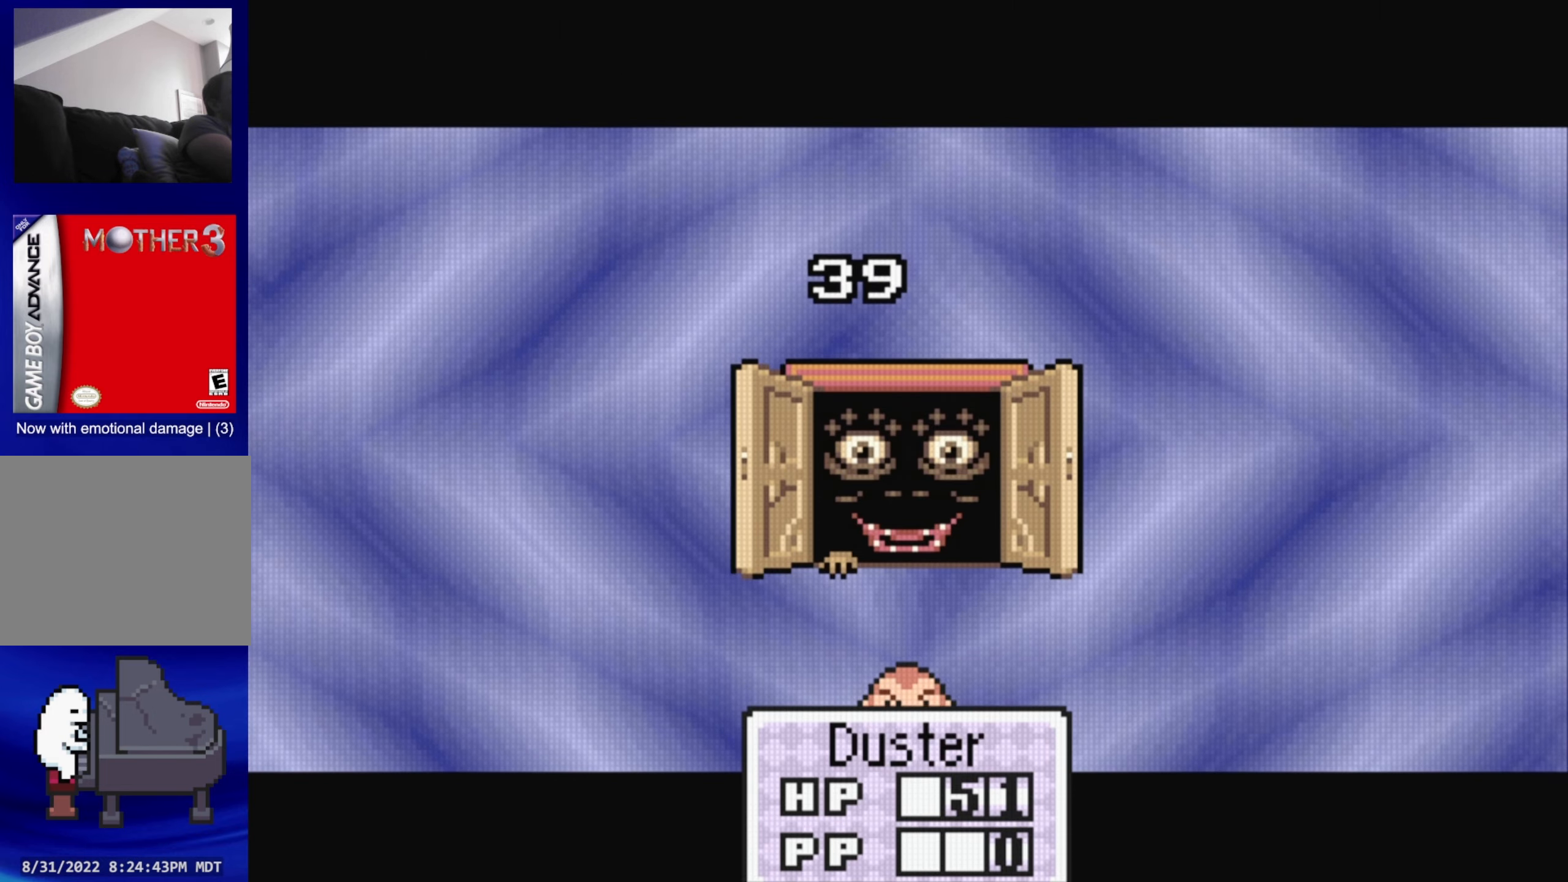
{"buttons": [], "events": [[50, "A", "up"], [333, "A", "down"], [450, "A", "up"]]}
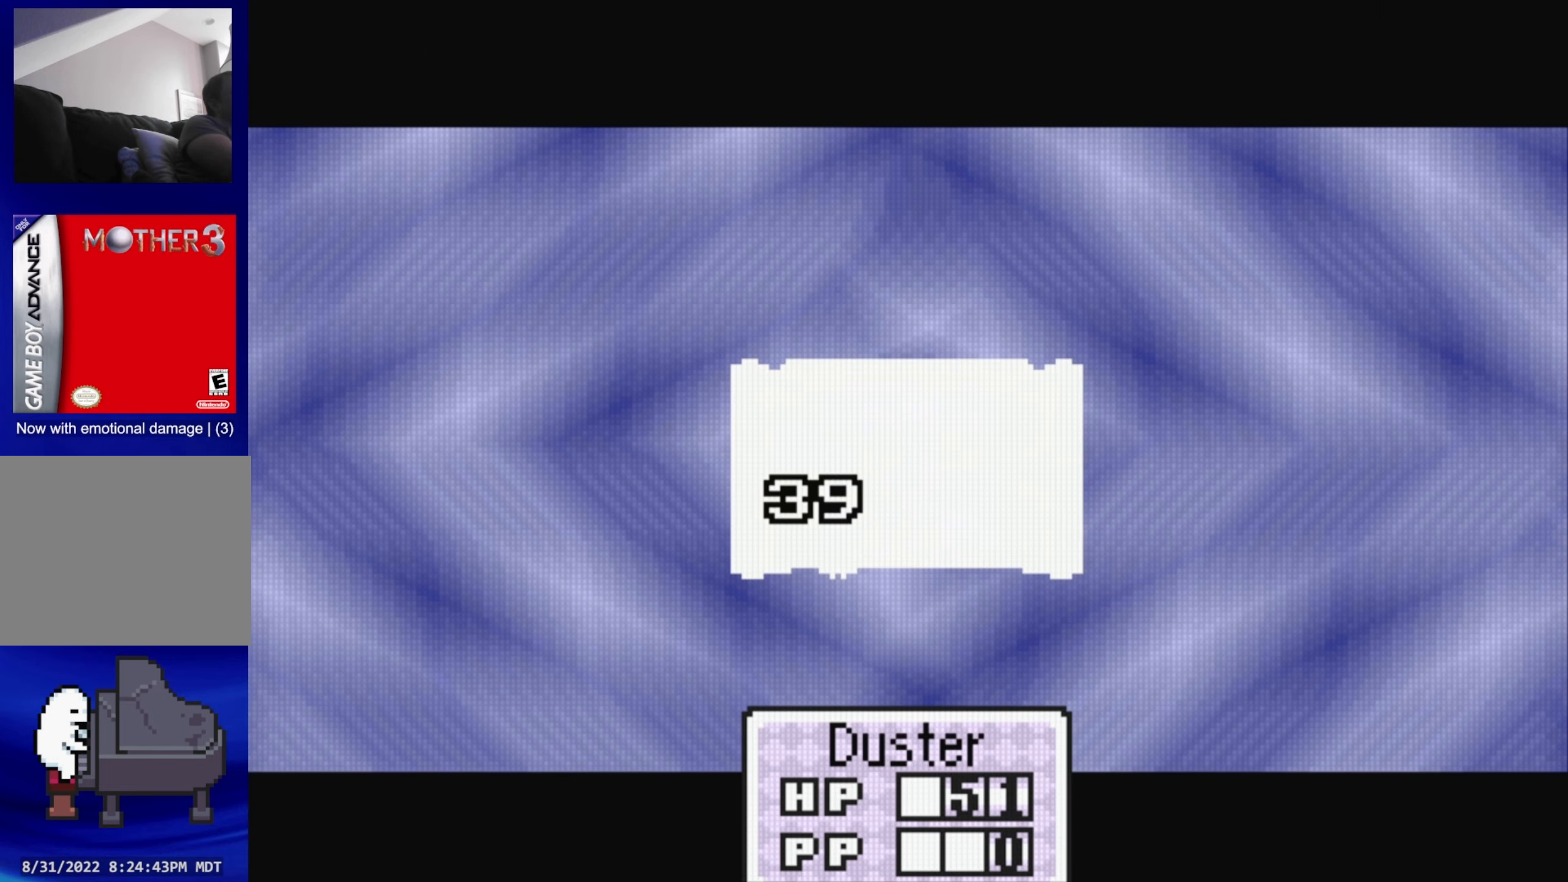
{"buttons": [], "events": [[233, "A", "down"], [366, "A", "up"]]}
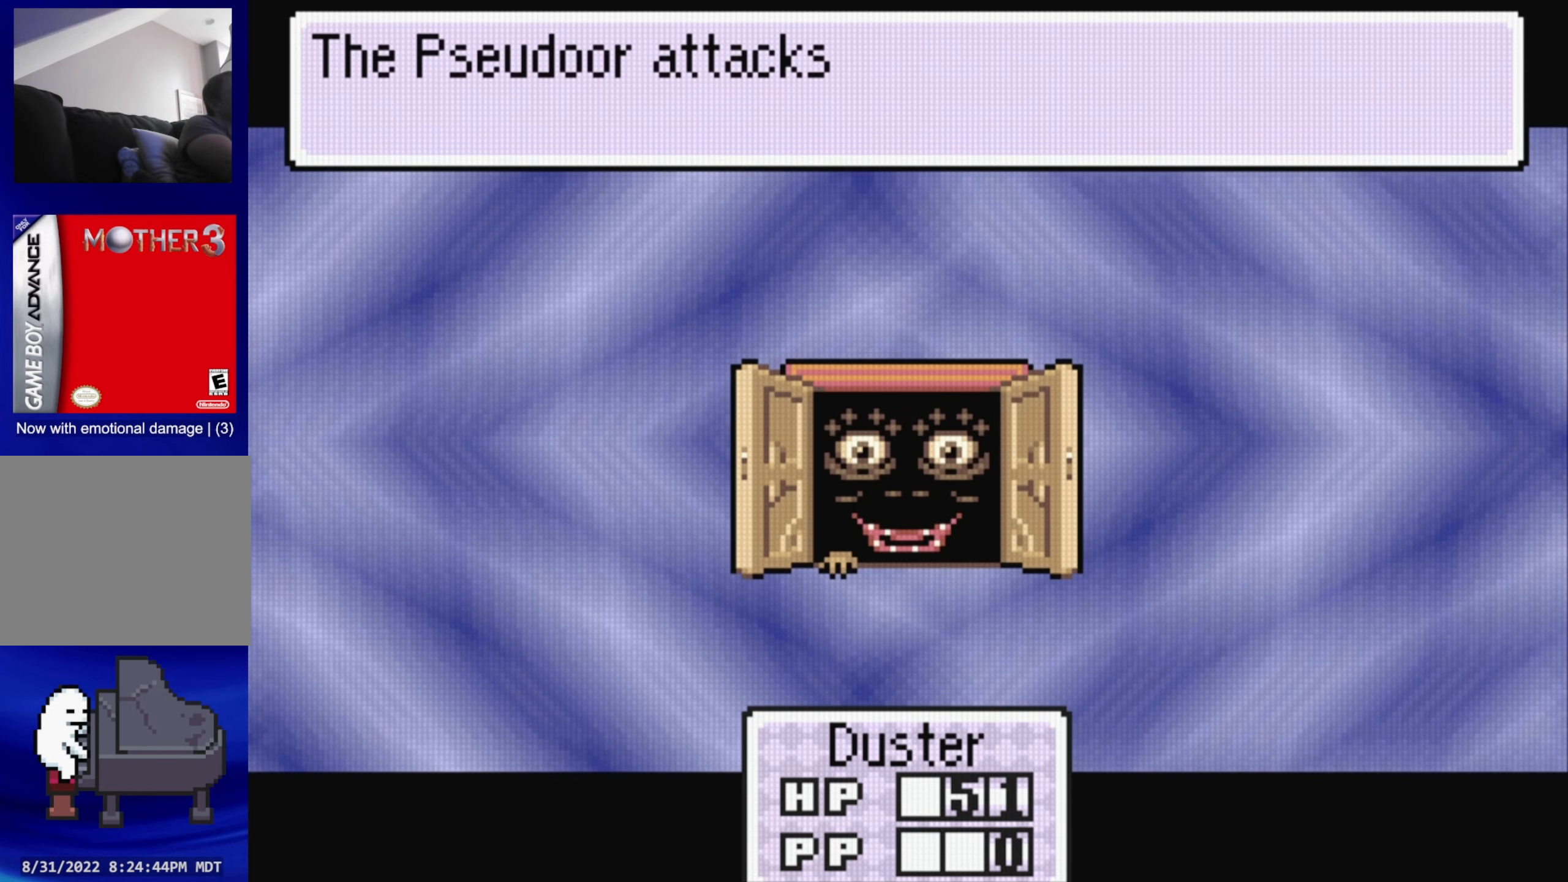
{"buttons": [], "events": [[150, "A", "down"], [266, "A", "up"]]}
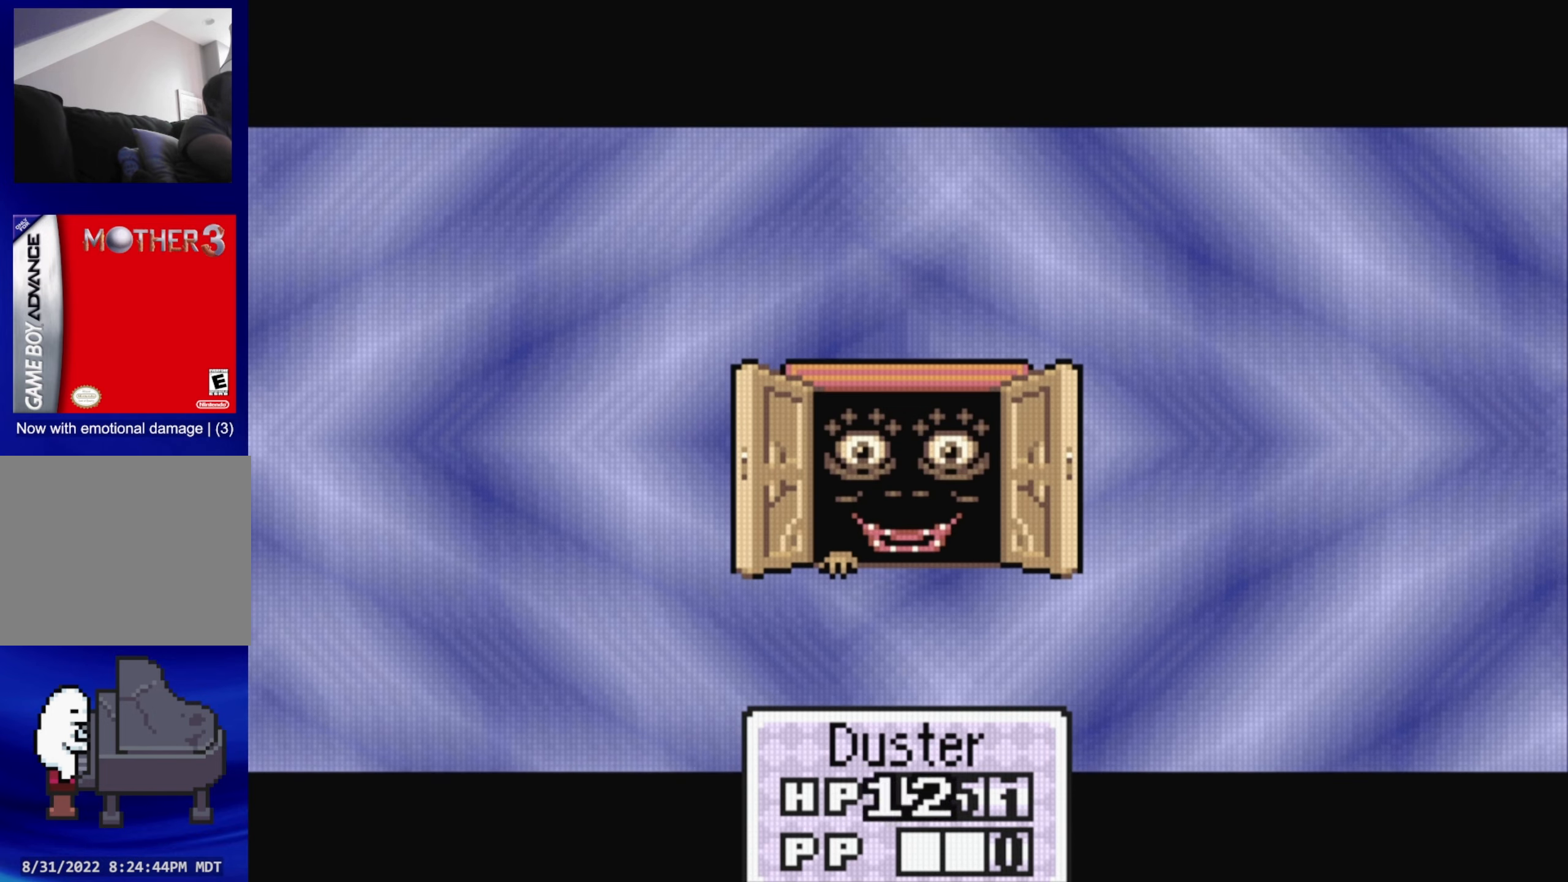
{"buttons": ["A"], "events": [[16, "A", "down"], [150, "A", "up"], [400, "A", "down"]]}
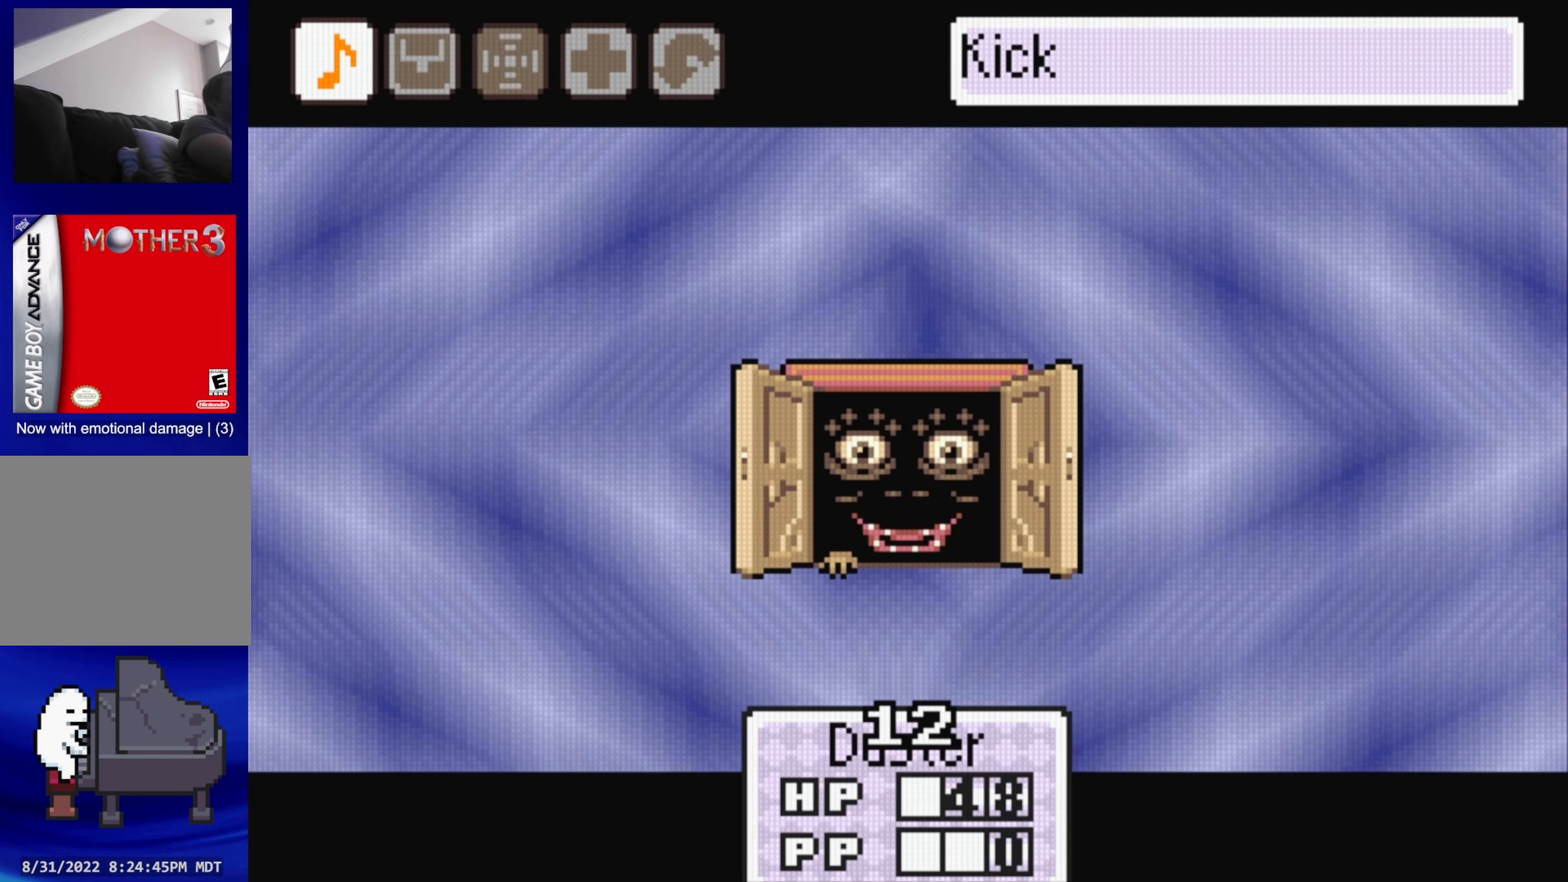
{"buttons": [], "events": [[16, "A", "up"], [333, "A", "down"], [450, "A", "up"]]}
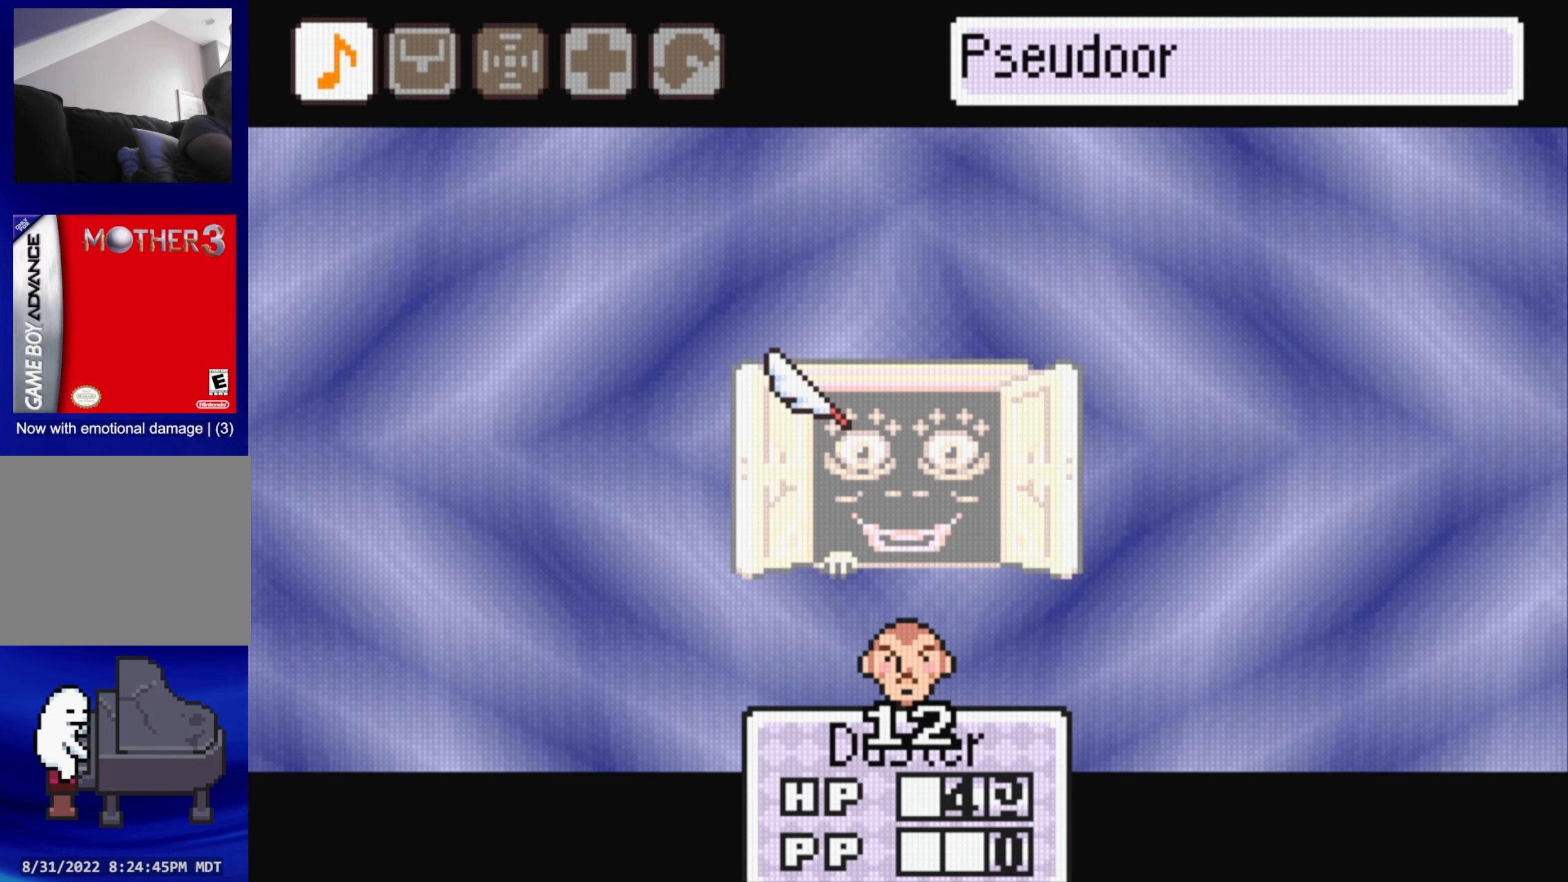
{"buttons": [], "events": [[233, "A", "down"], [366, "A", "up"]]}
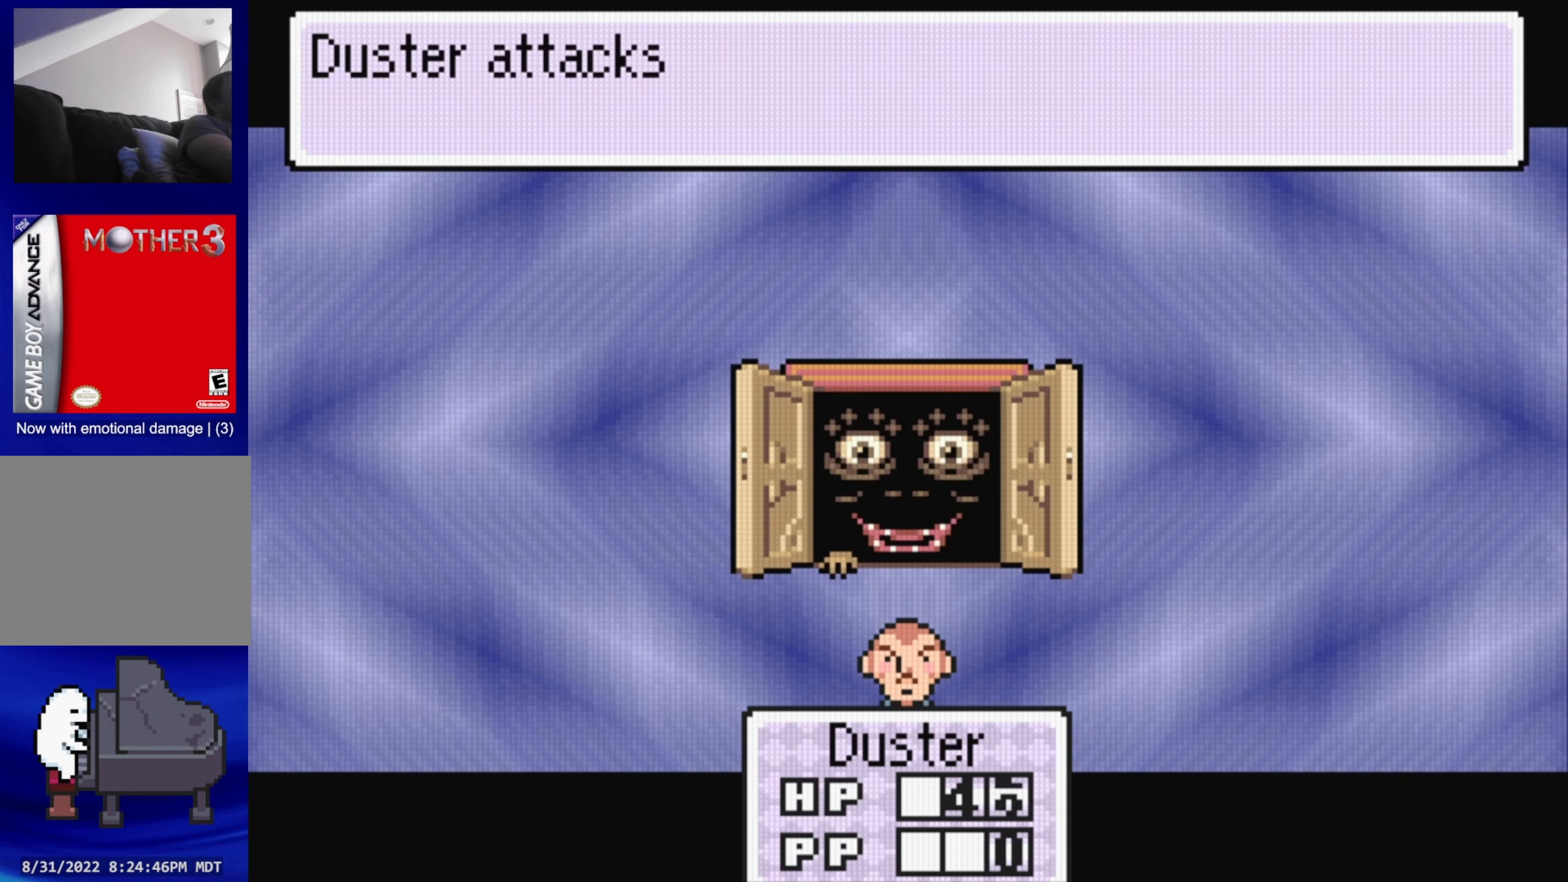
{"buttons": ["A"], "events": [[100, "A", "down"], [250, "A", "up"], [500, "A", "down"]]}
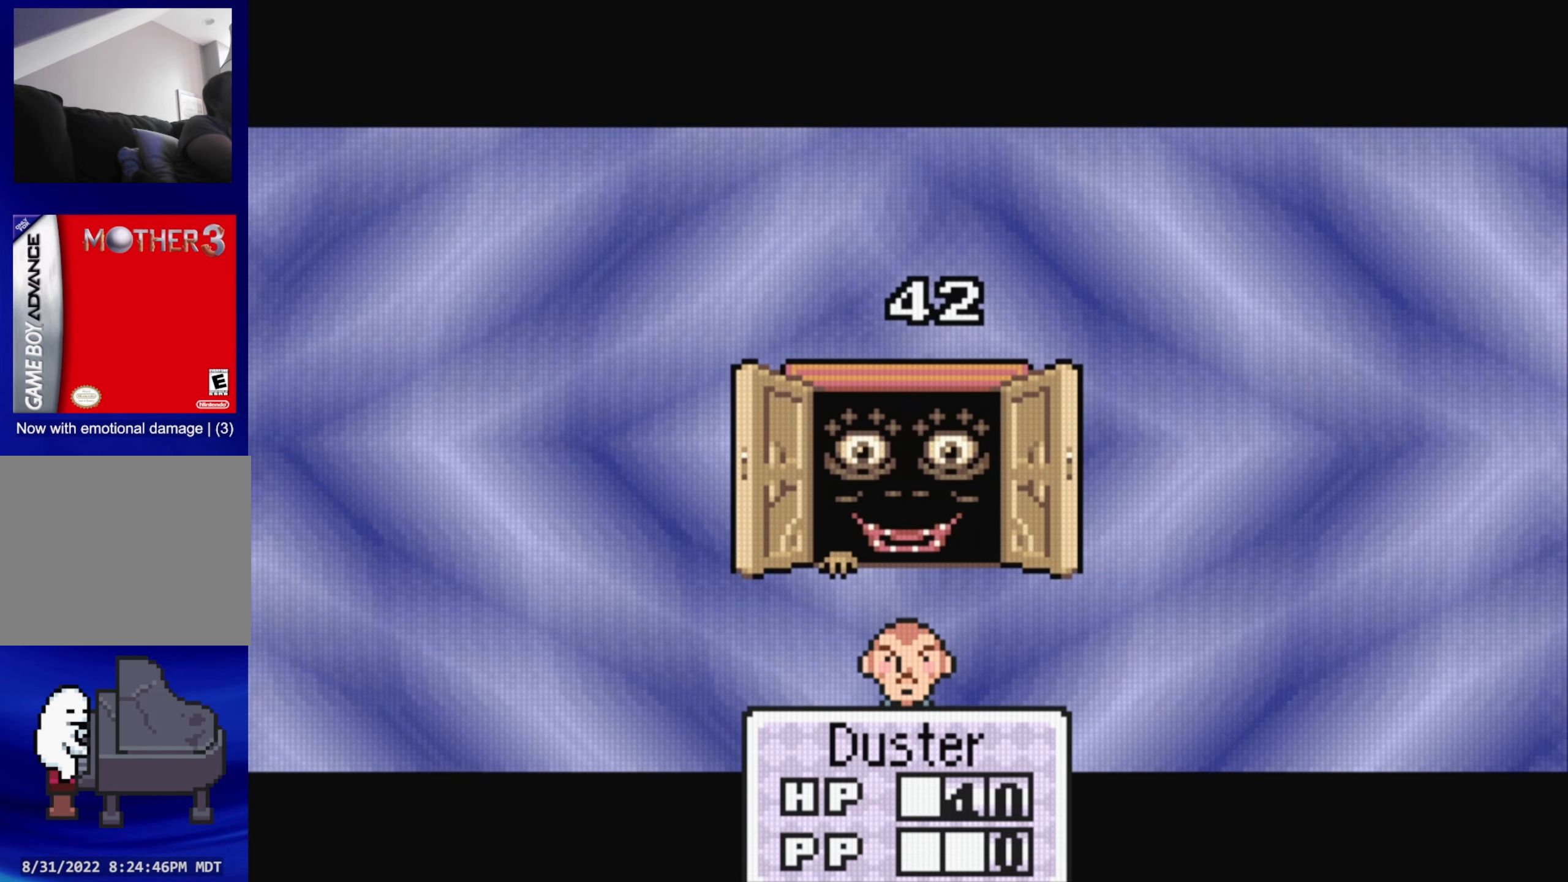
{"buttons": ["A"], "events": [[166, "A", "up"], [483, "A", "down"]]}
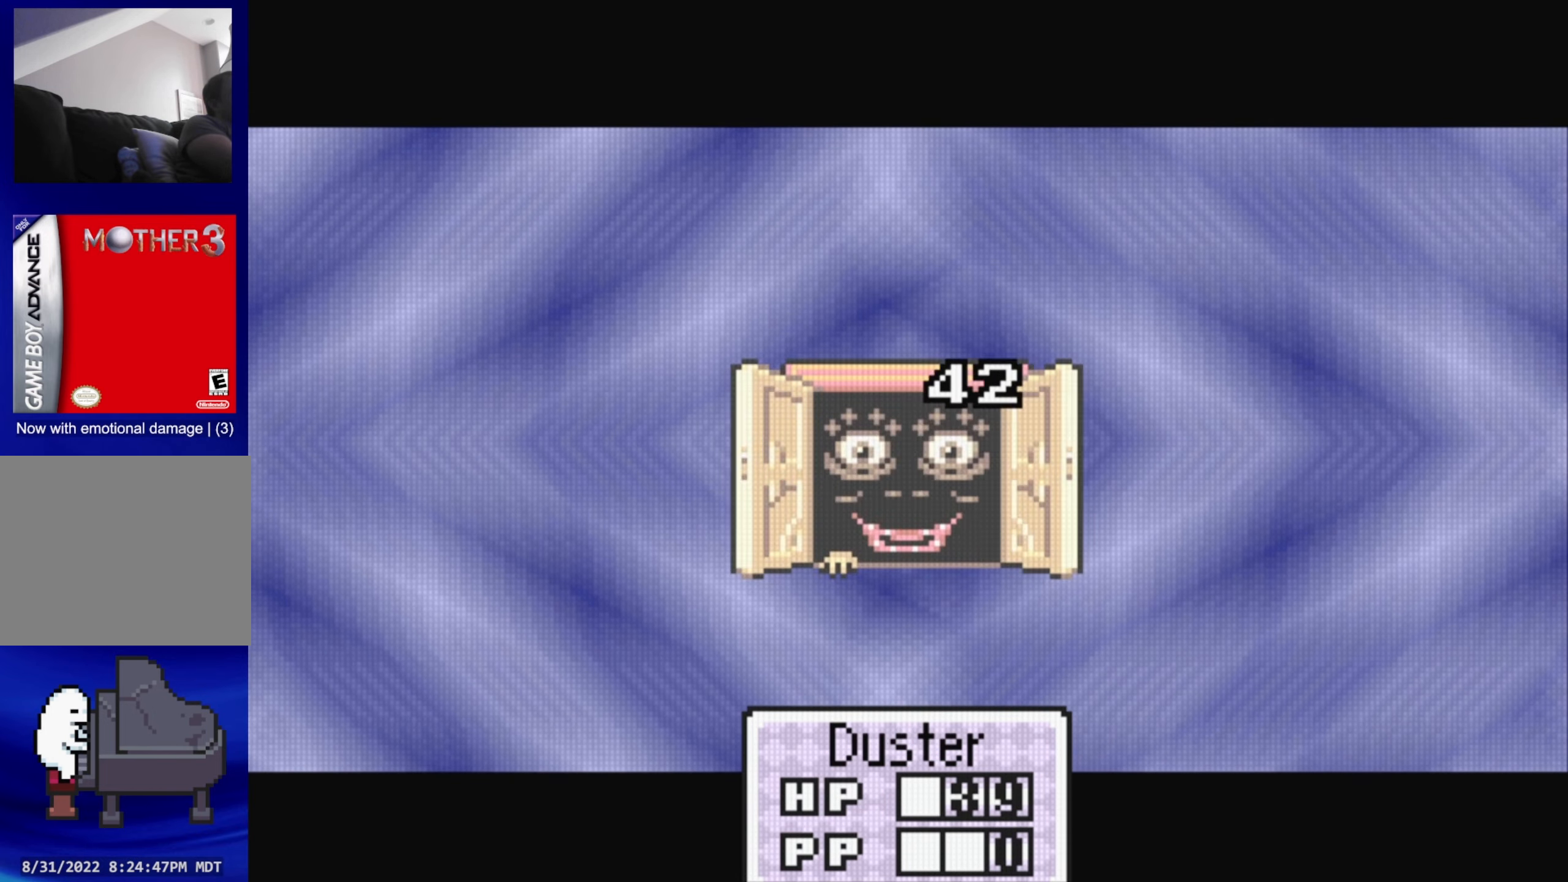
{"buttons": [], "events": [[83, "A", "up"], [300, "A", "down"], [400, "A", "up"]]}
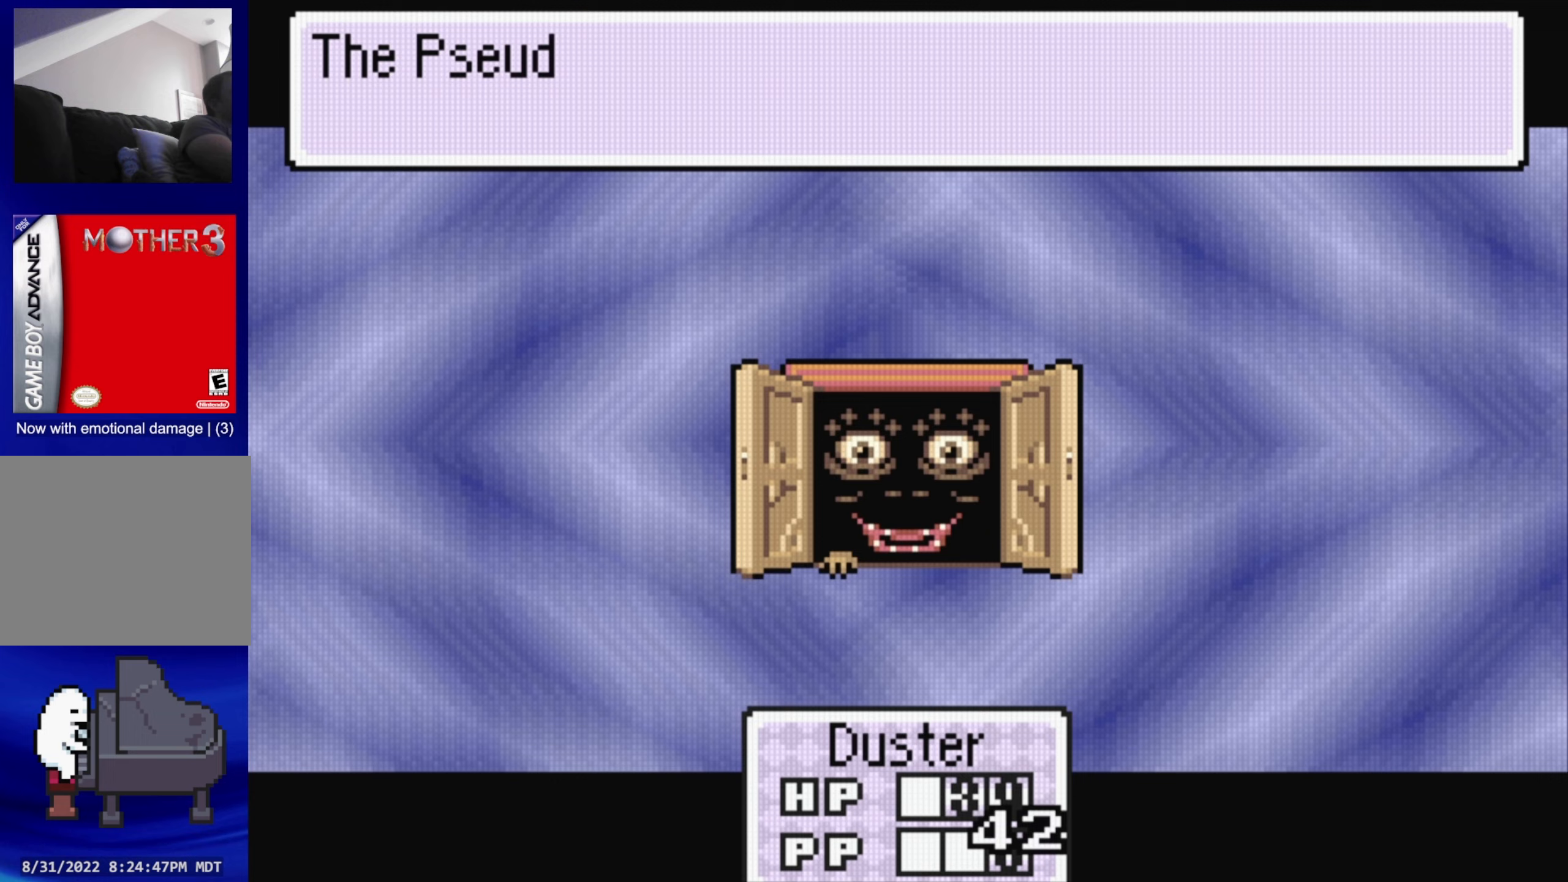
{"buttons": [], "events": [[183, "A", "down"], [283, "A", "up"]]}
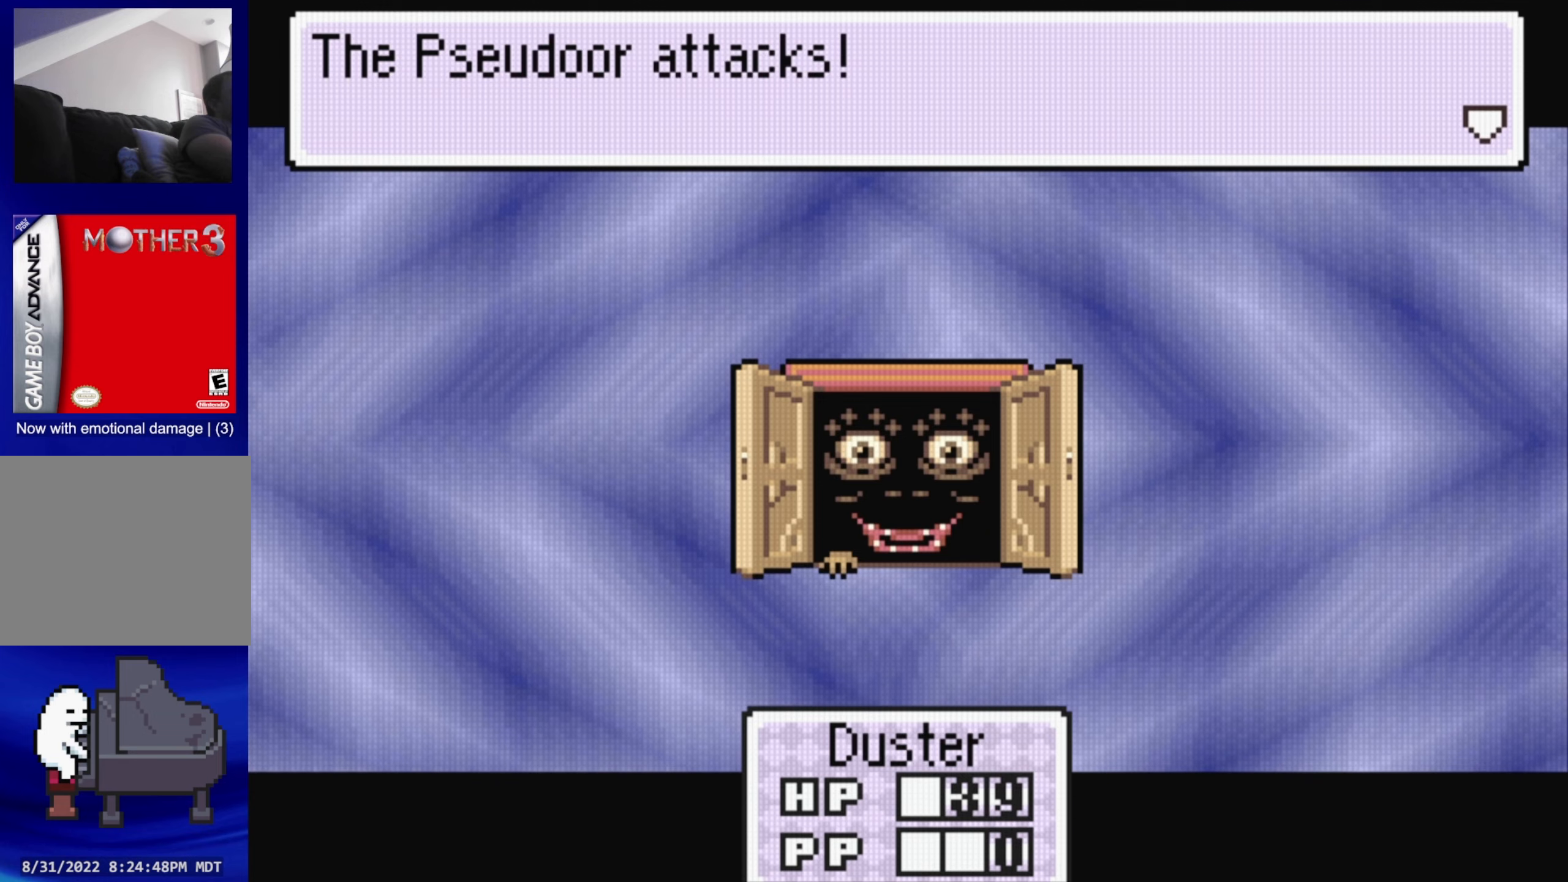
{"buttons": ["A"], "events": [[67, "A", "down"], [200, "A", "up"], [417, "A", "down"]]}
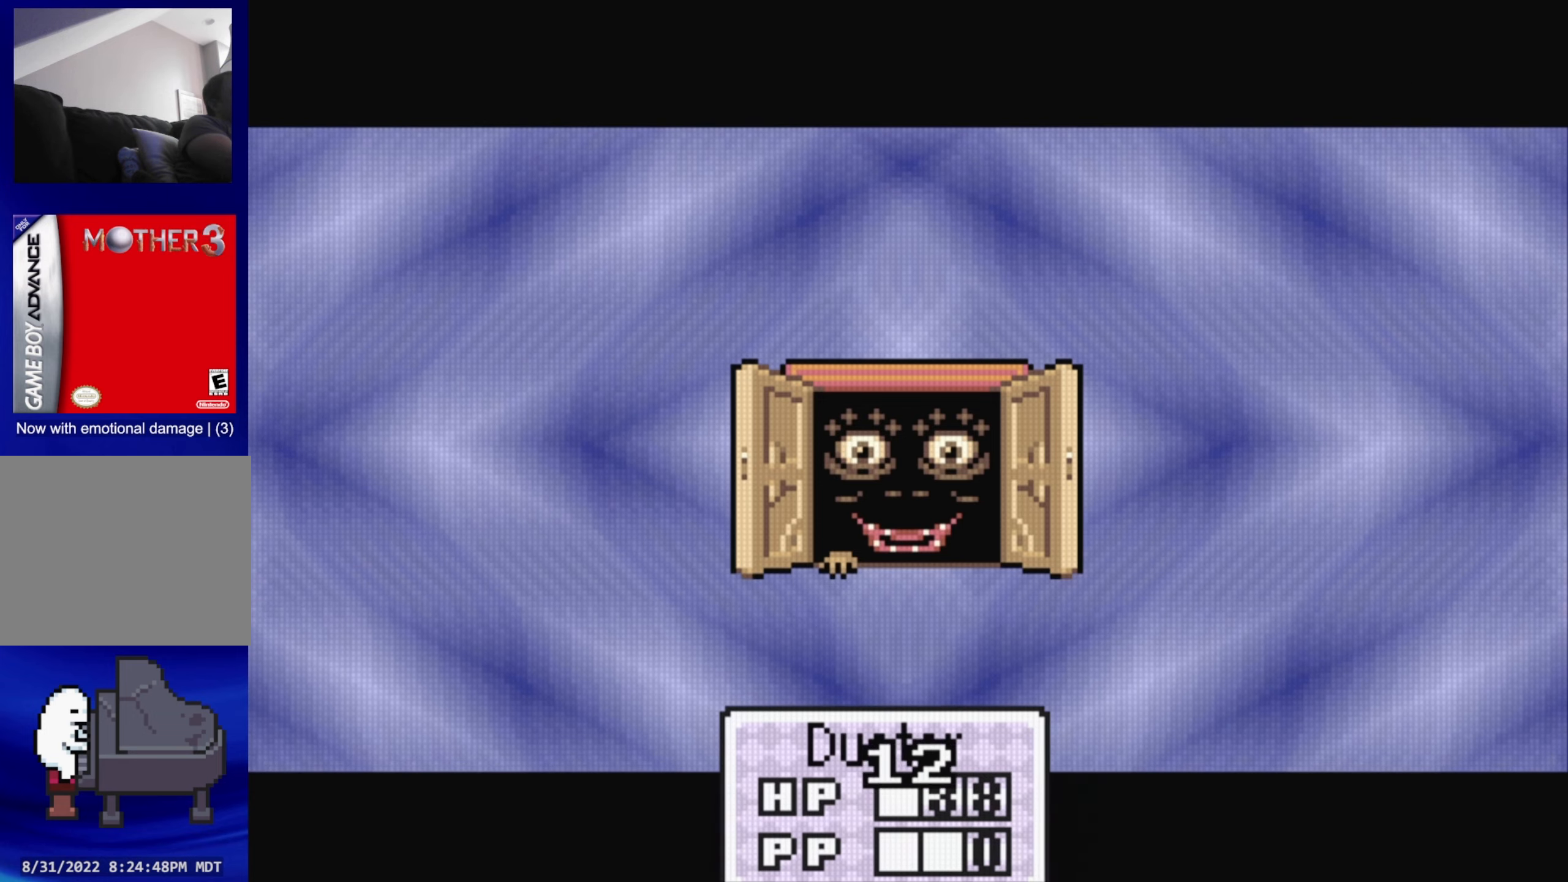
{"buttons": [], "events": [[50, "A", "up"], [317, "A", "down"], [417, "A", "up"]]}
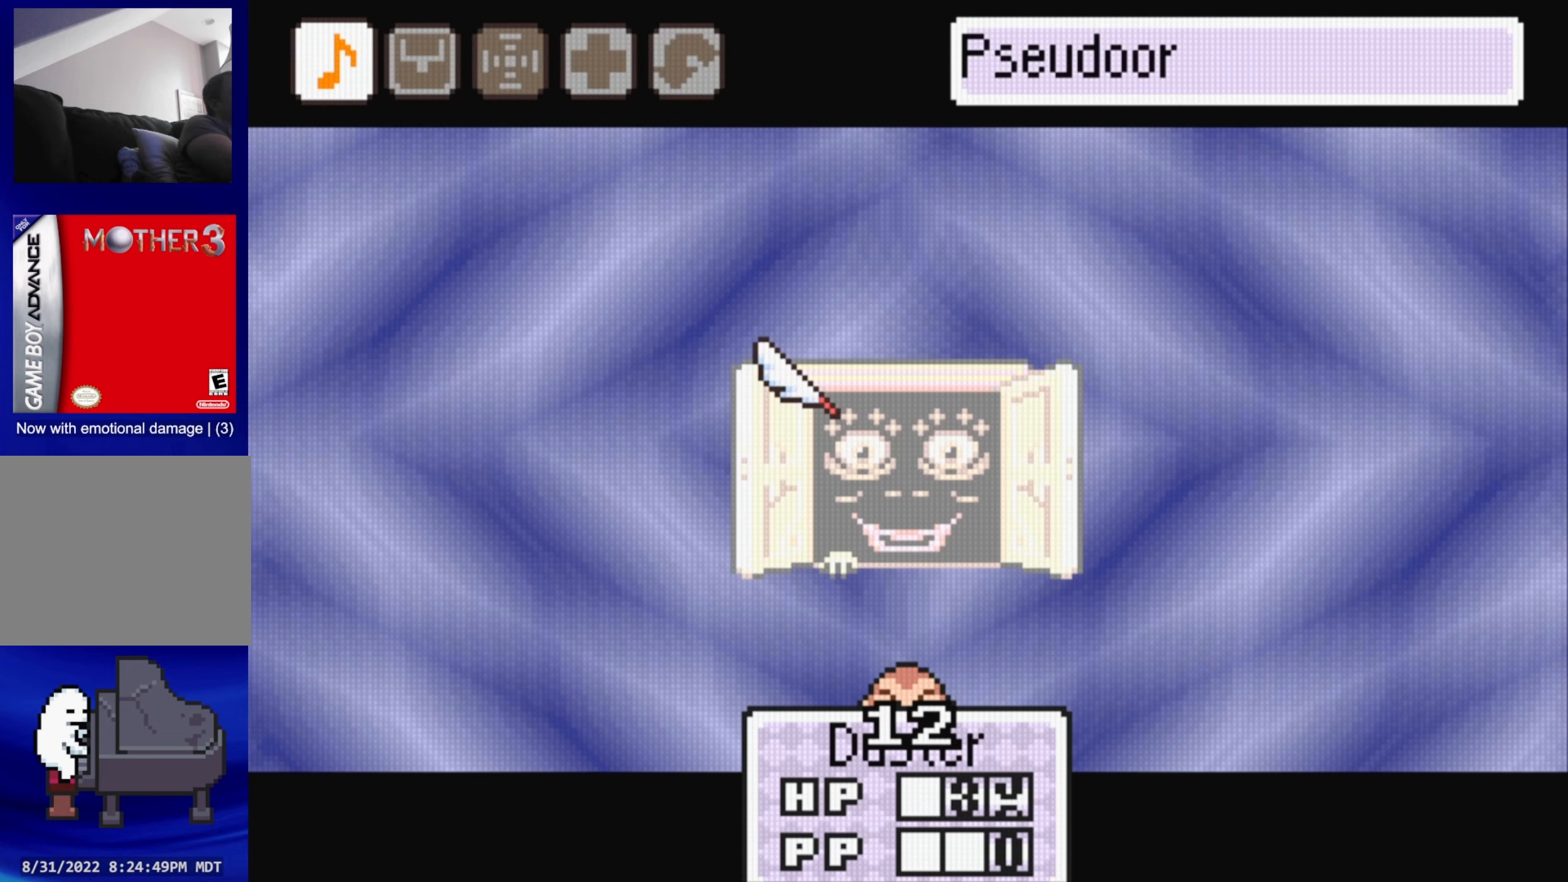
{"buttons": [], "events": [[167, "A", "down"], [267, "A", "up"]]}
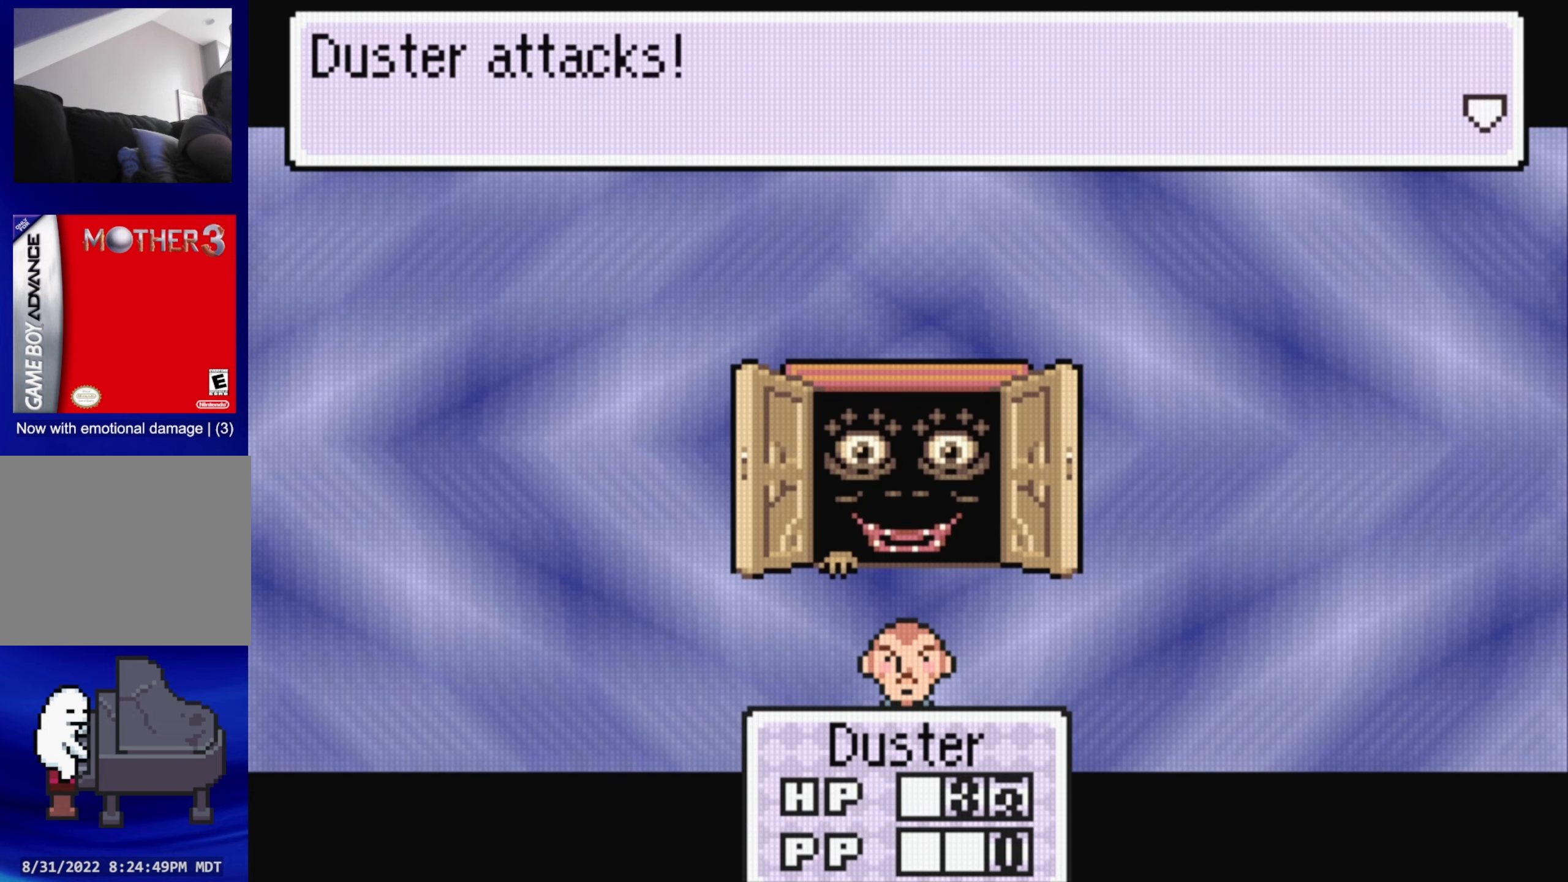
{"buttons": ["A"], "events": [[67, "A", "down"], [183, "A", "up"], [467, "A", "down"]]}
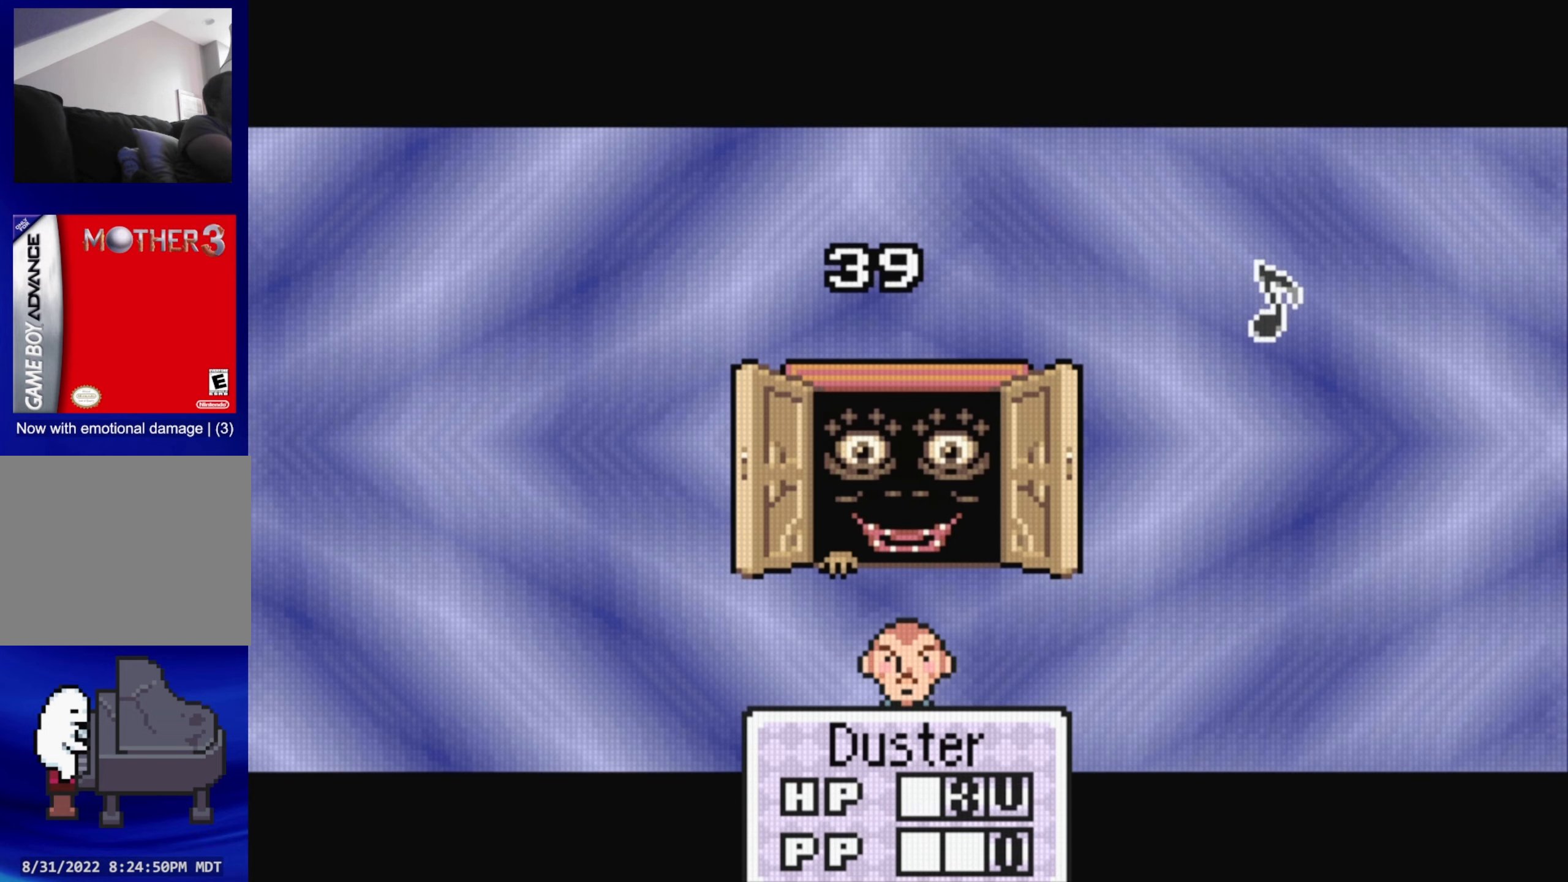
{"buttons": [], "events": [[83, "A", "up"], [367, "A", "down"], [483, "A", "up"]]}
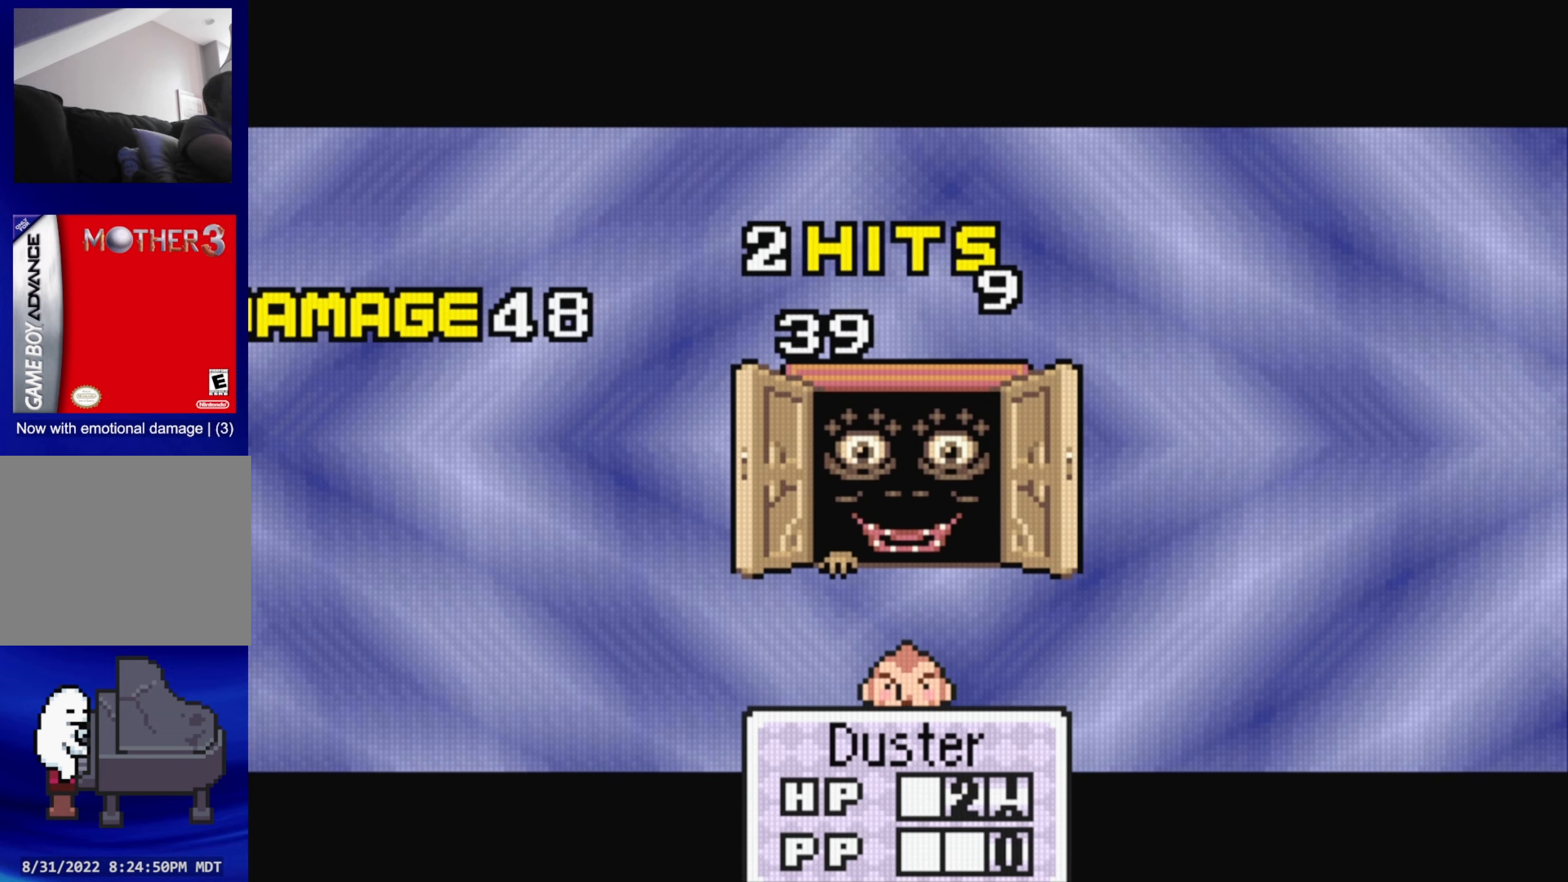
{"buttons": [], "events": [[267, "A", "down"], [417, "A", "up"]]}